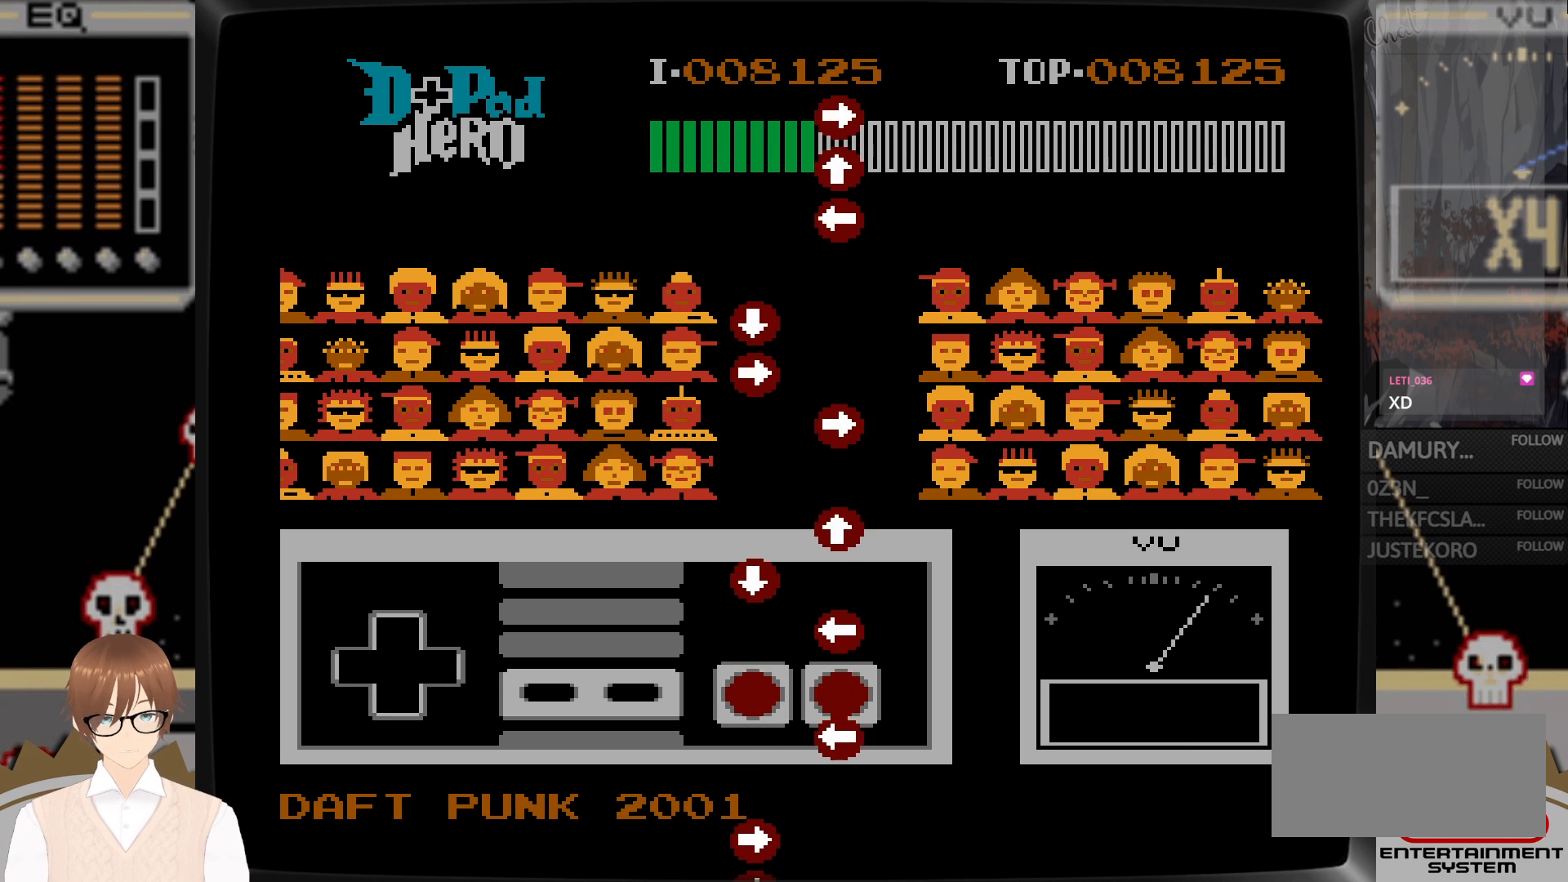
Gameplay with a controller (Nintendo layout); each line is a JSON object with the inputs held at the frame after it. "events" lists button and stick changes between this image and that frame as [ms after this image, input, new state], when the widget could be followed in between. Not read: L3 R3.
{"buttons": ["DPAD_LEFT"], "events": [[50, "DPAD_LEFT", "down"], [283, "A", "down"], [400, "A", "up"]]}
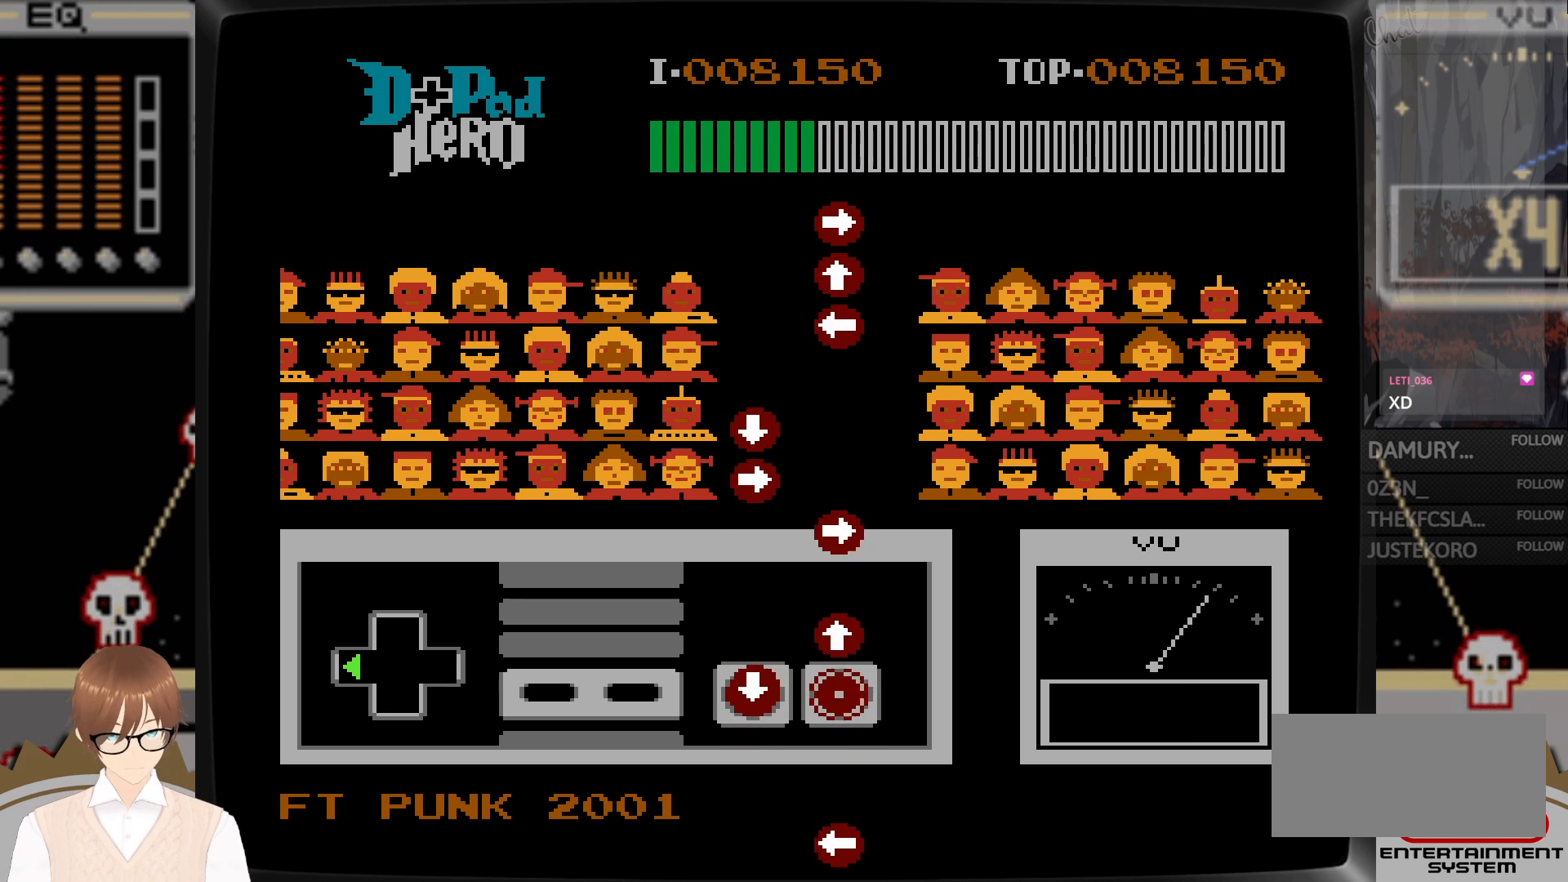
{"buttons": [], "events": [[50, "DPAD_DOWN", "down"], [50, "DPAD_LEFT", "up"], [67, "B", "down"], [167, "B", "up"], [217, "DPAD_DOWN", "up"], [300, "DPAD_UP", "down"], [317, "A", "down"], [450, "A", "up"], [500, "DPAD_UP", "up"]]}
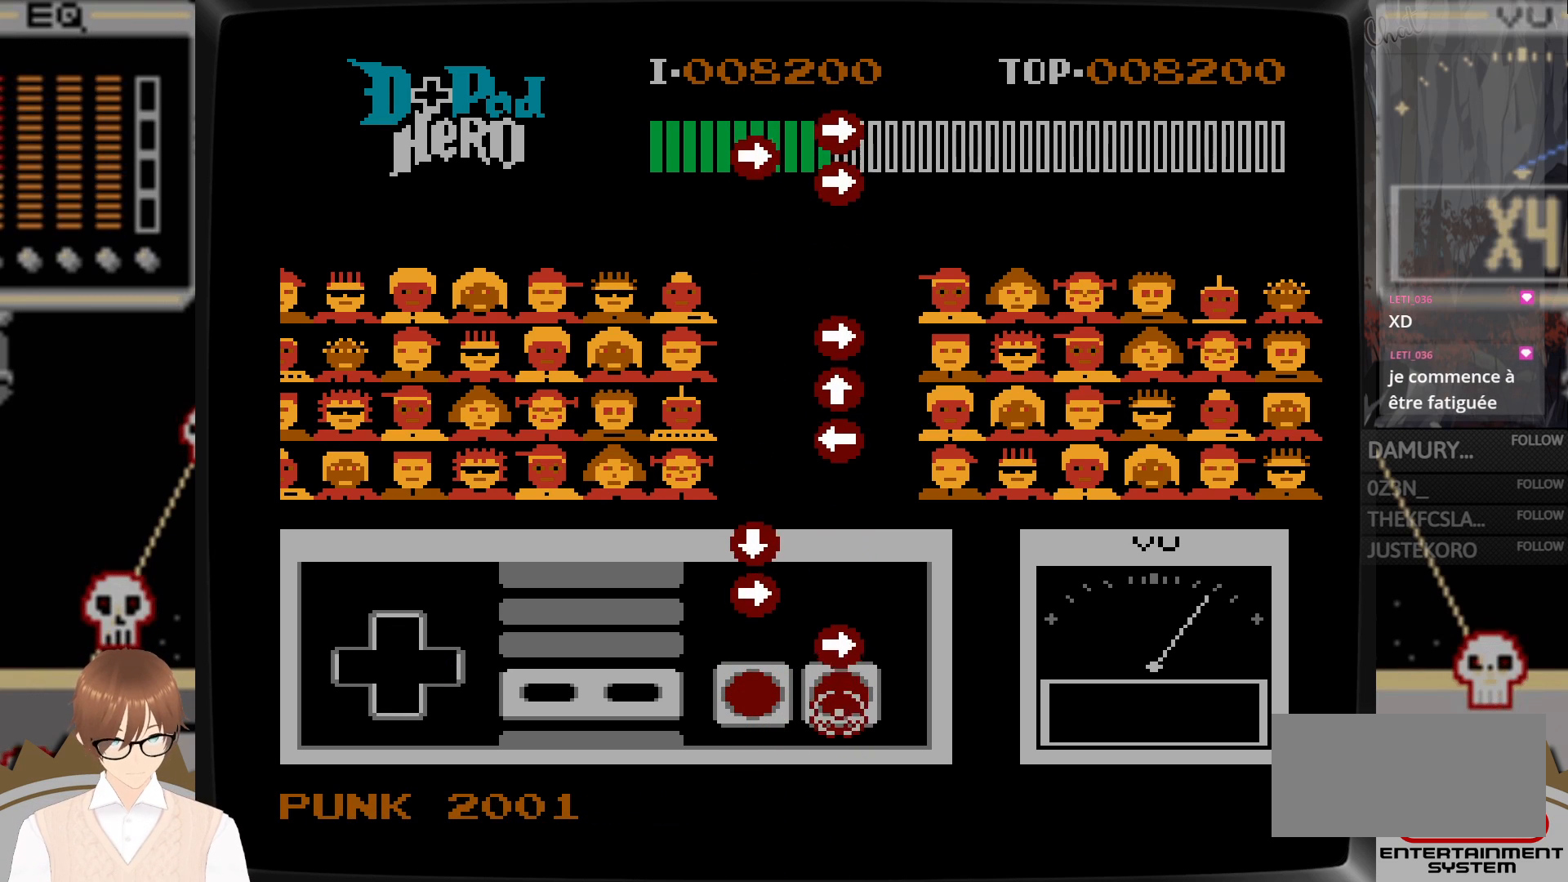
{"buttons": ["DPAD_RIGHT"], "events": [[233, "A", "down"], [233, "DPAD_RIGHT", "down"], [350, "A", "up"], [383, "DPAD_RIGHT", "up"], [467, "DPAD_RIGHT", "down"]]}
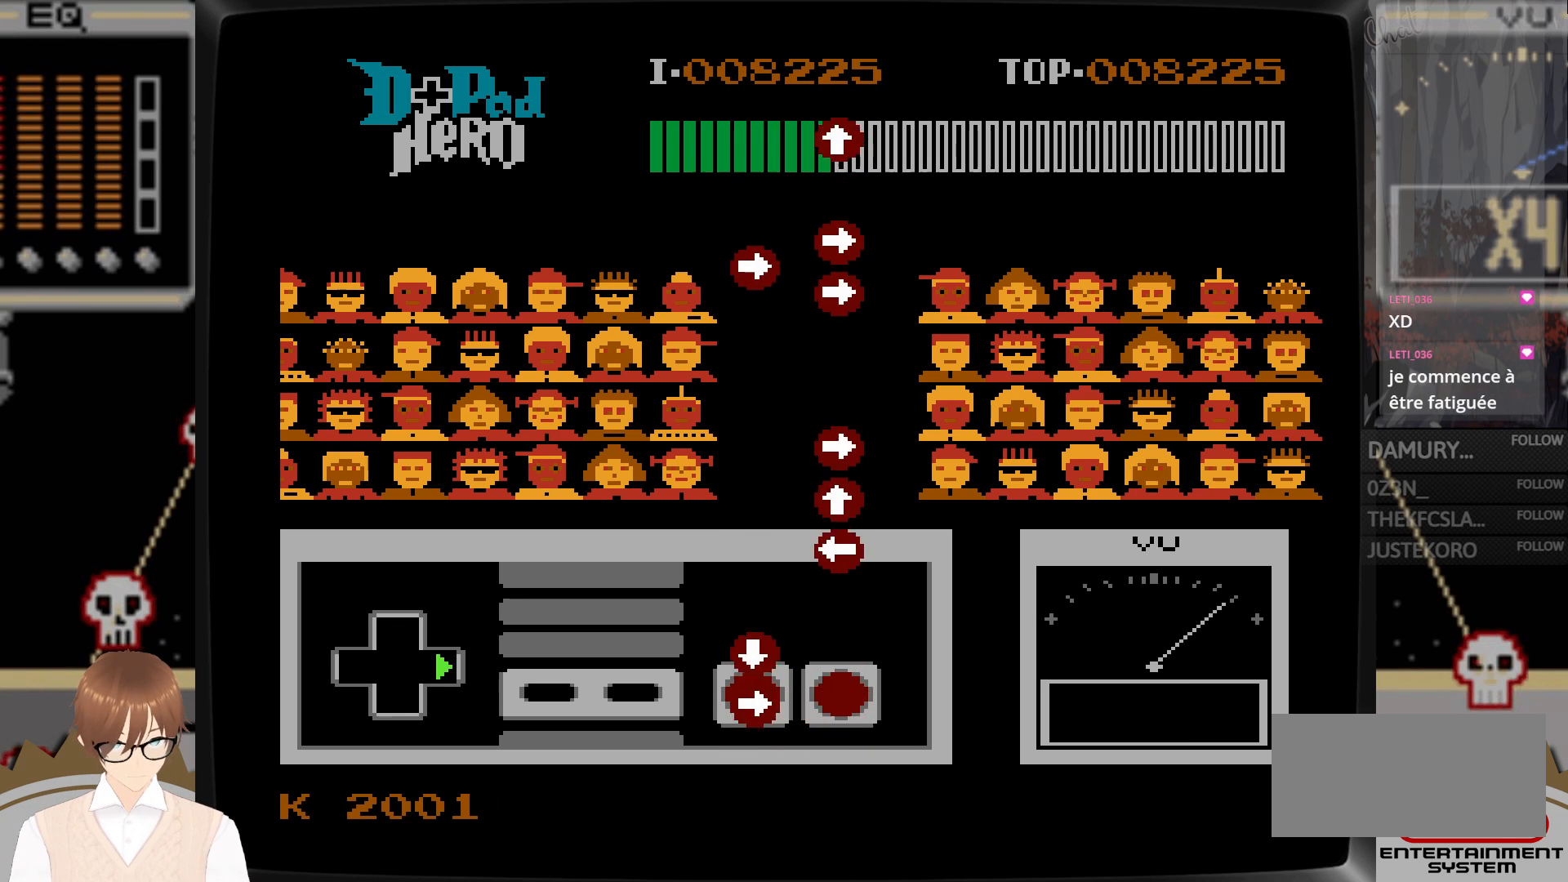
{"buttons": [], "events": [[33, "A", "down"], [133, "A", "up"], [133, "DPAD_RIGHT", "up"], [183, "DPAD_DOWN", "down"], [200, "B", "down"], [200, "DPAD_DOWN", "up"], [233, "DPAD_DOWN", "down"], [300, "B", "up"], [333, "DPAD_DOWN", "up"]]}
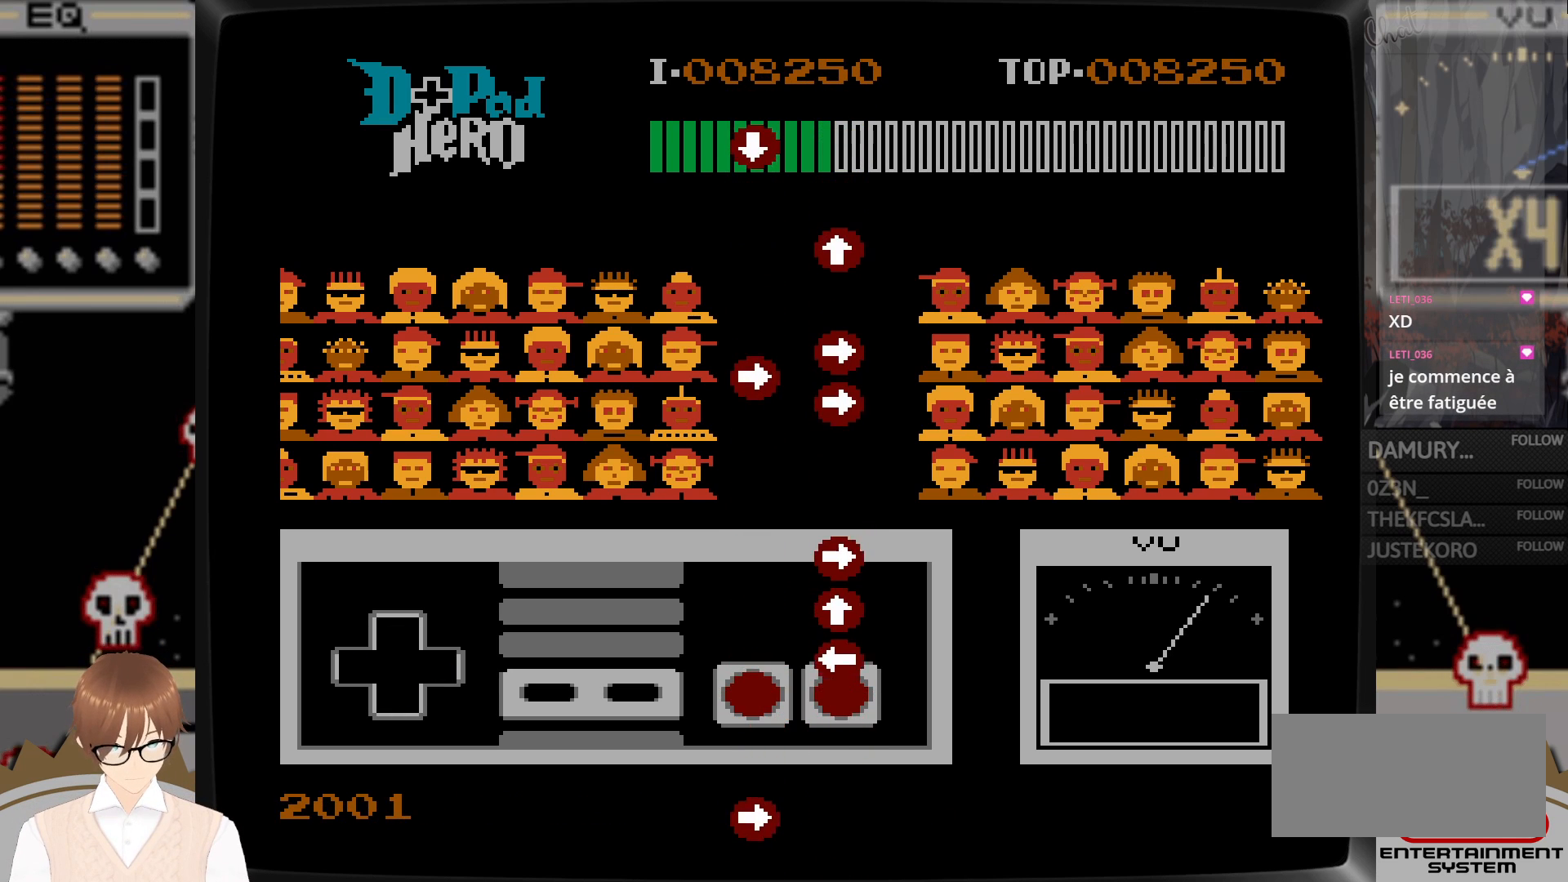
{"buttons": ["DPAD_UP"], "events": [[133, "DPAD_RIGHT", "down"], [150, "A", "down"], [233, "DPAD_RIGHT", "up"], [250, "A", "up"], [383, "A", "down"], [383, "DPAD_LEFT", "down"], [400, "DPAD_LEFT", "up"], [450, "A", "up"], [450, "DPAD_UP", "down"]]}
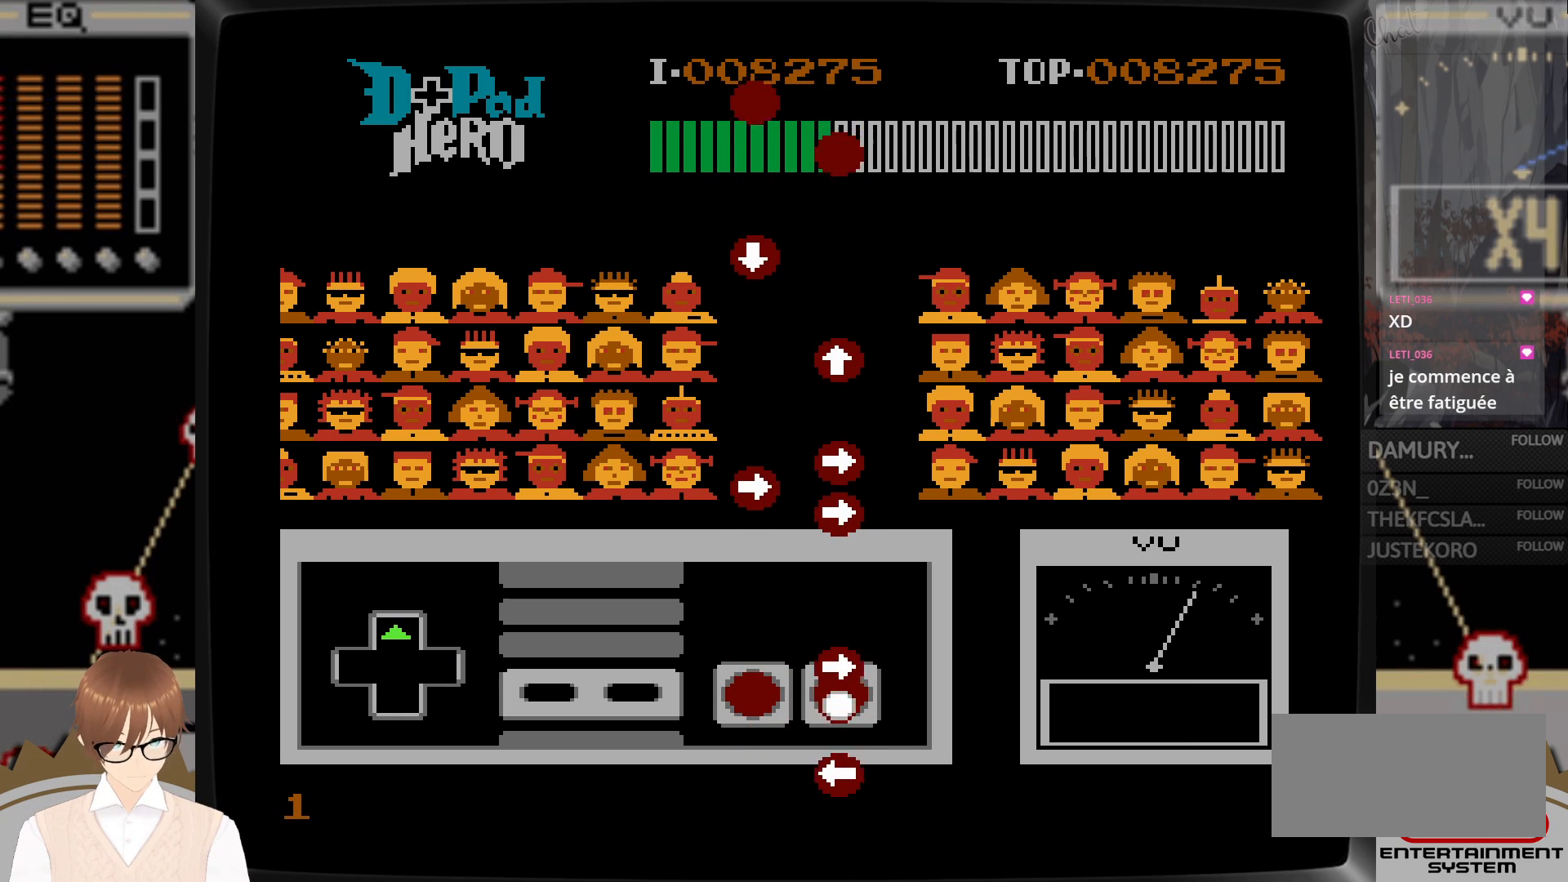
{"buttons": [], "events": [[83, "A", "down"], [100, "DPAD_RIGHT", "down"], [100, "DPAD_UP", "up"], [150, "A", "up"], [283, "DPAD_RIGHT", "up"]]}
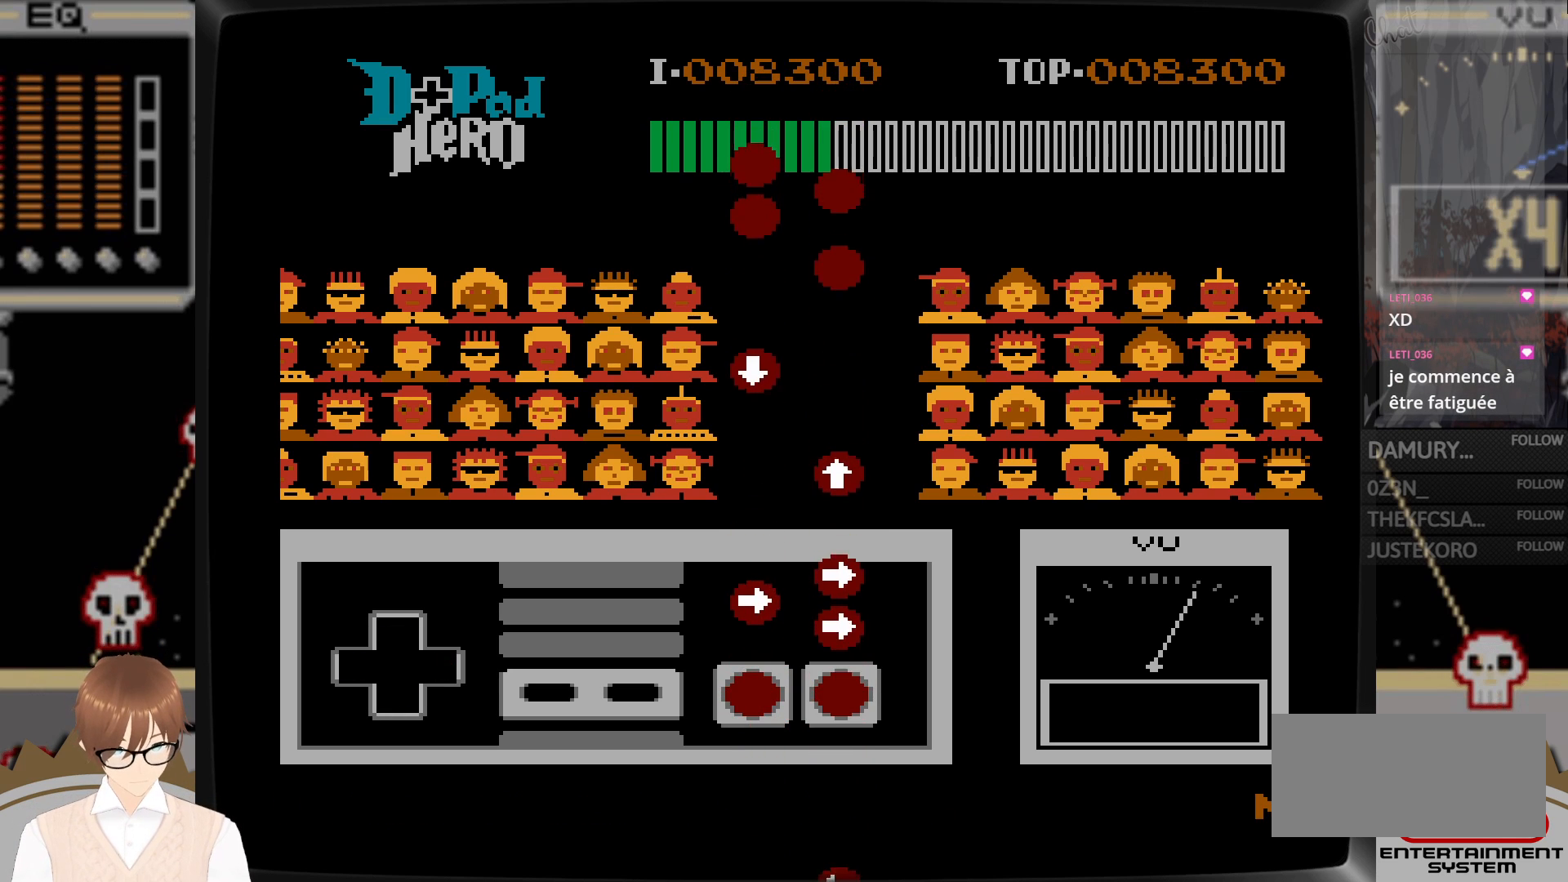
{"buttons": ["A", "DPAD_RIGHT"], "events": [[150, "DPAD_RIGHT", "down"], [217, "A", "down"], [333, "A", "up"], [350, "B", "down"], [483, "A", "down"], [500, "B", "up"]]}
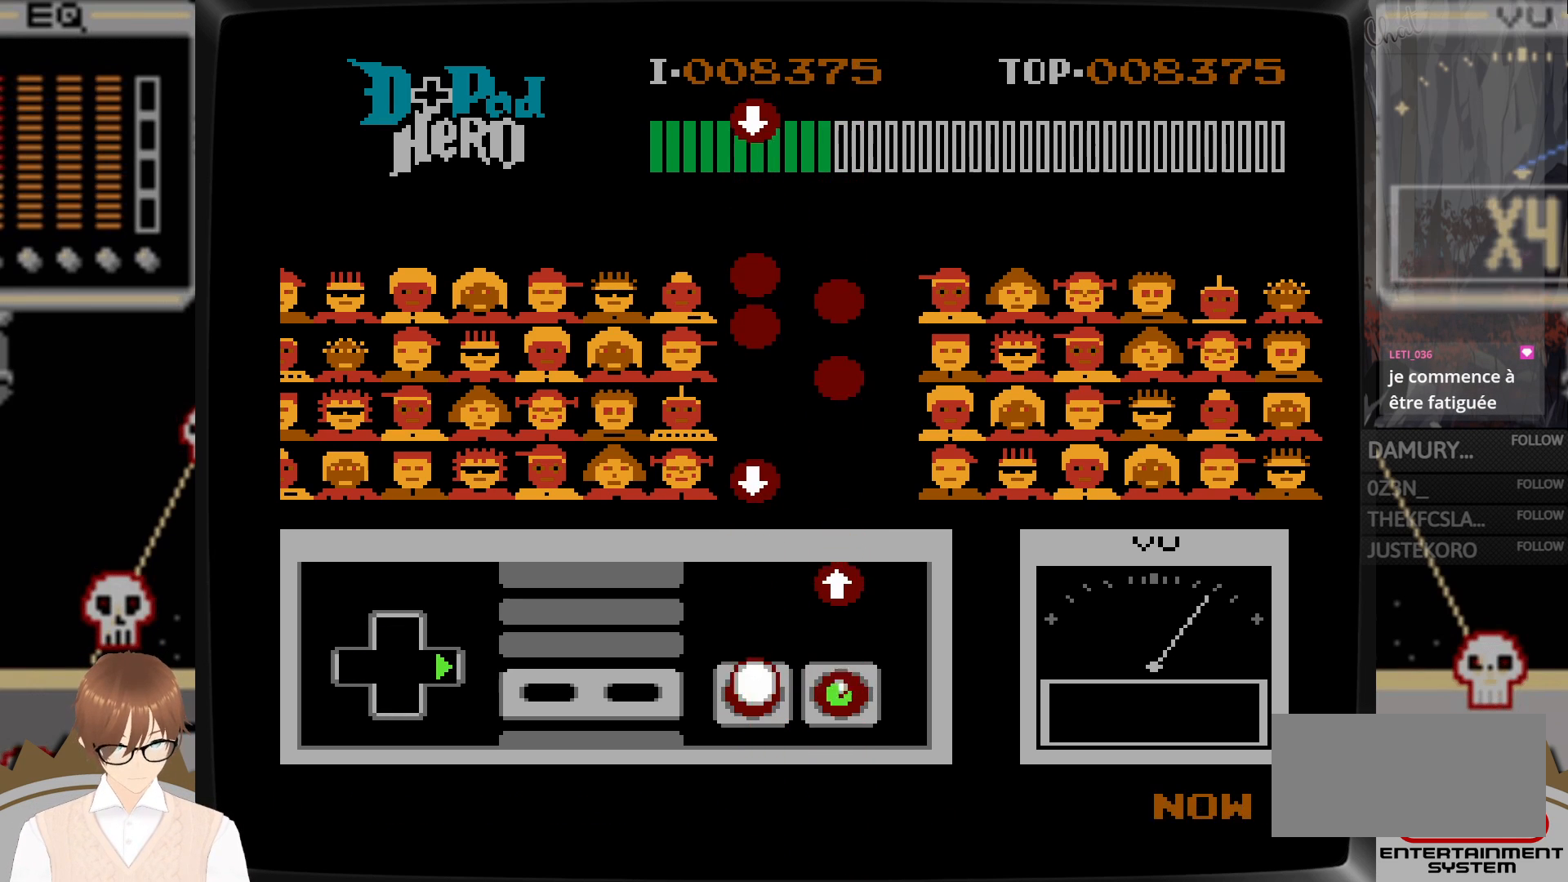
{"buttons": ["DPAD_UP"], "events": [[100, "A", "up"], [183, "DPAD_RIGHT", "up"], [317, "DPAD_UP", "down"], [350, "A", "down"], [467, "A", "up"]]}
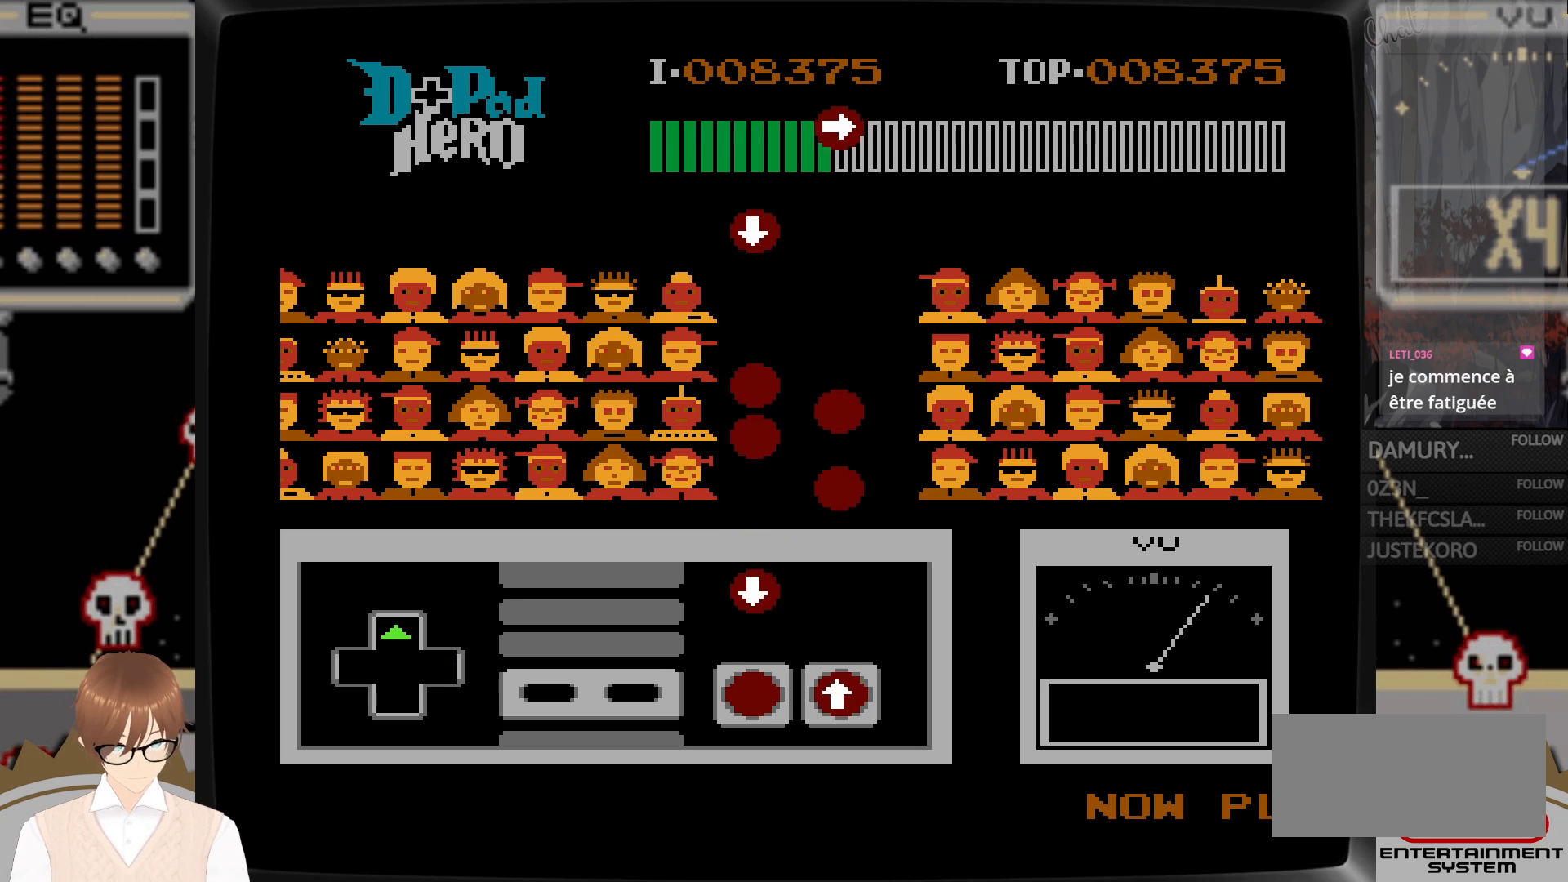
{"buttons": ["B", "DPAD_DOWN"], "events": [[33, "DPAD_UP", "up"], [433, "DPAD_DOWN", "down"], [450, "B", "down"]]}
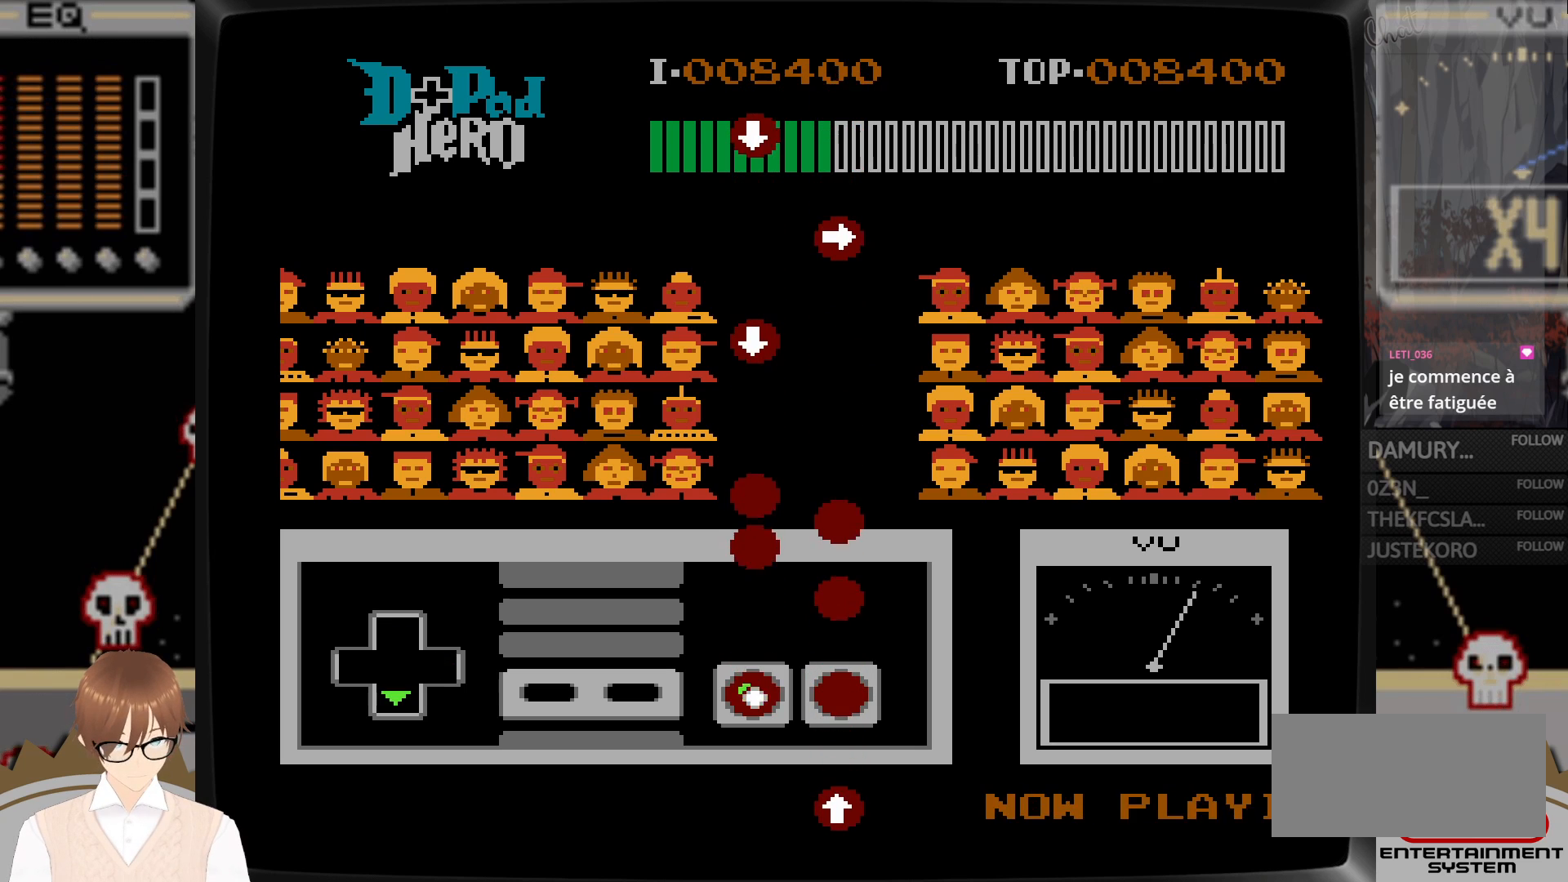
{"buttons": ["A"], "events": [[83, "B", "up"], [183, "DPAD_DOWN", "up"], [433, "A", "down"]]}
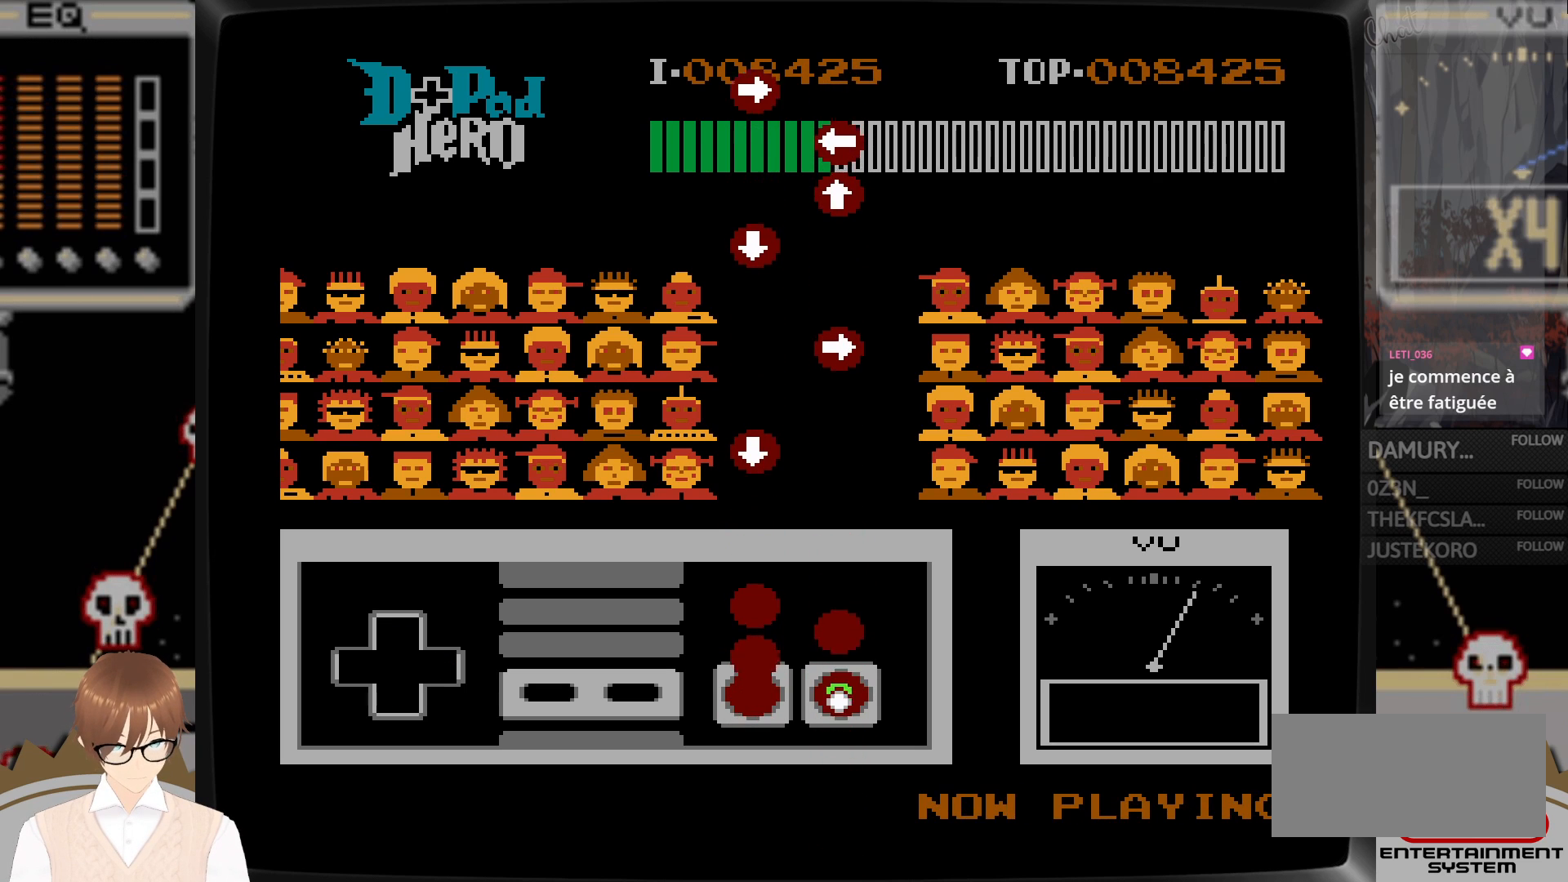
{"buttons": ["B"], "events": [[33, "A", "up"], [200, "B", "down"], [250, "A", "down"], [267, "B", "up"], [383, "A", "up"], [400, "B", "down"]]}
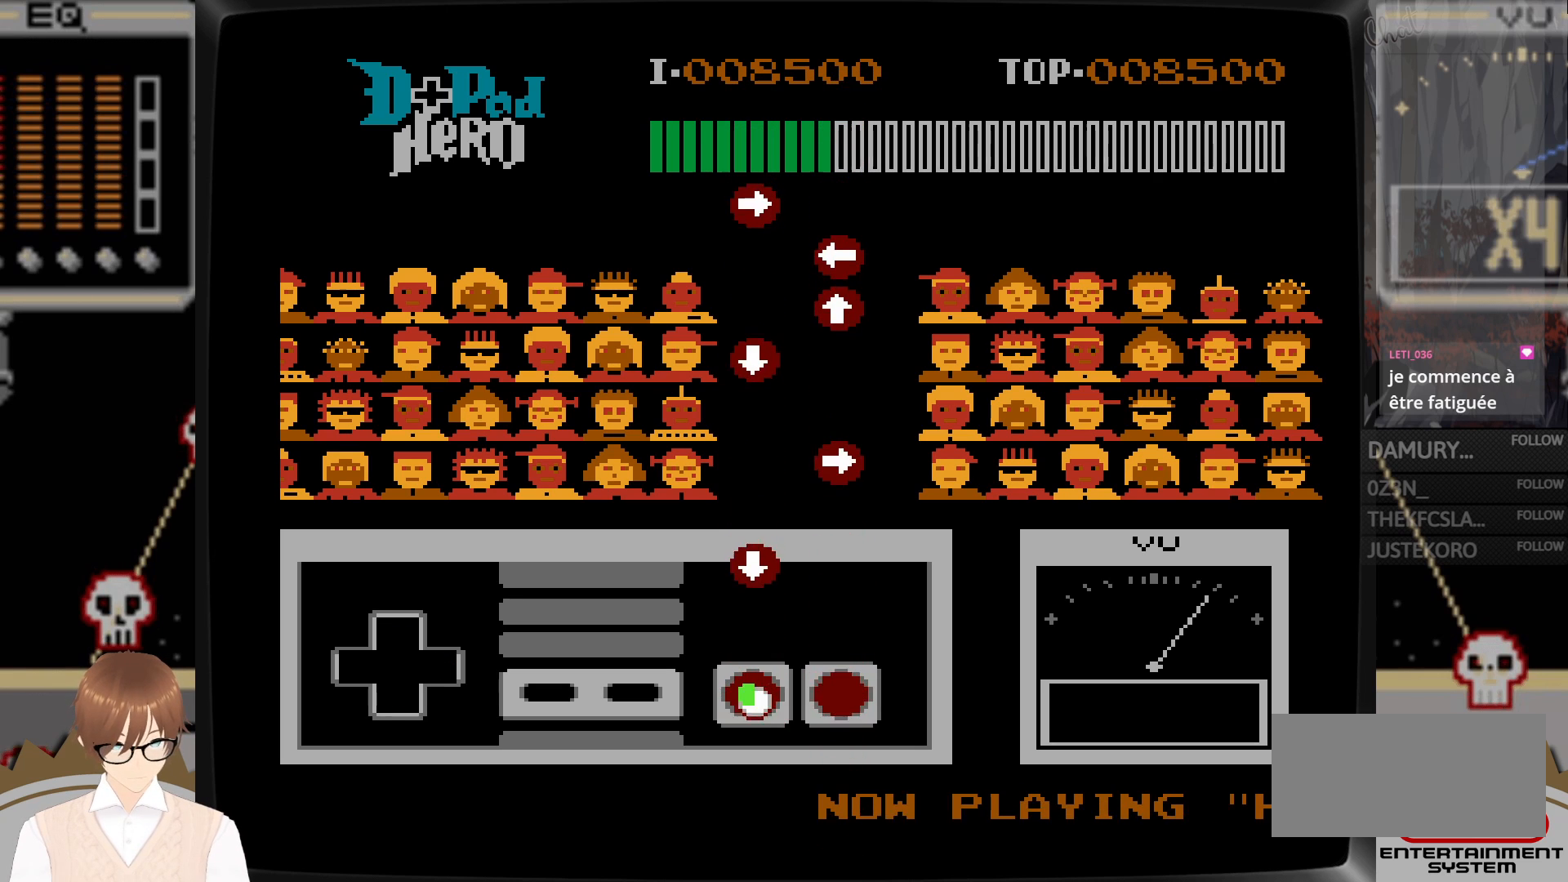
{"buttons": ["DPAD_DOWN"], "events": [[17, "B", "up"], [500, "DPAD_DOWN", "down"]]}
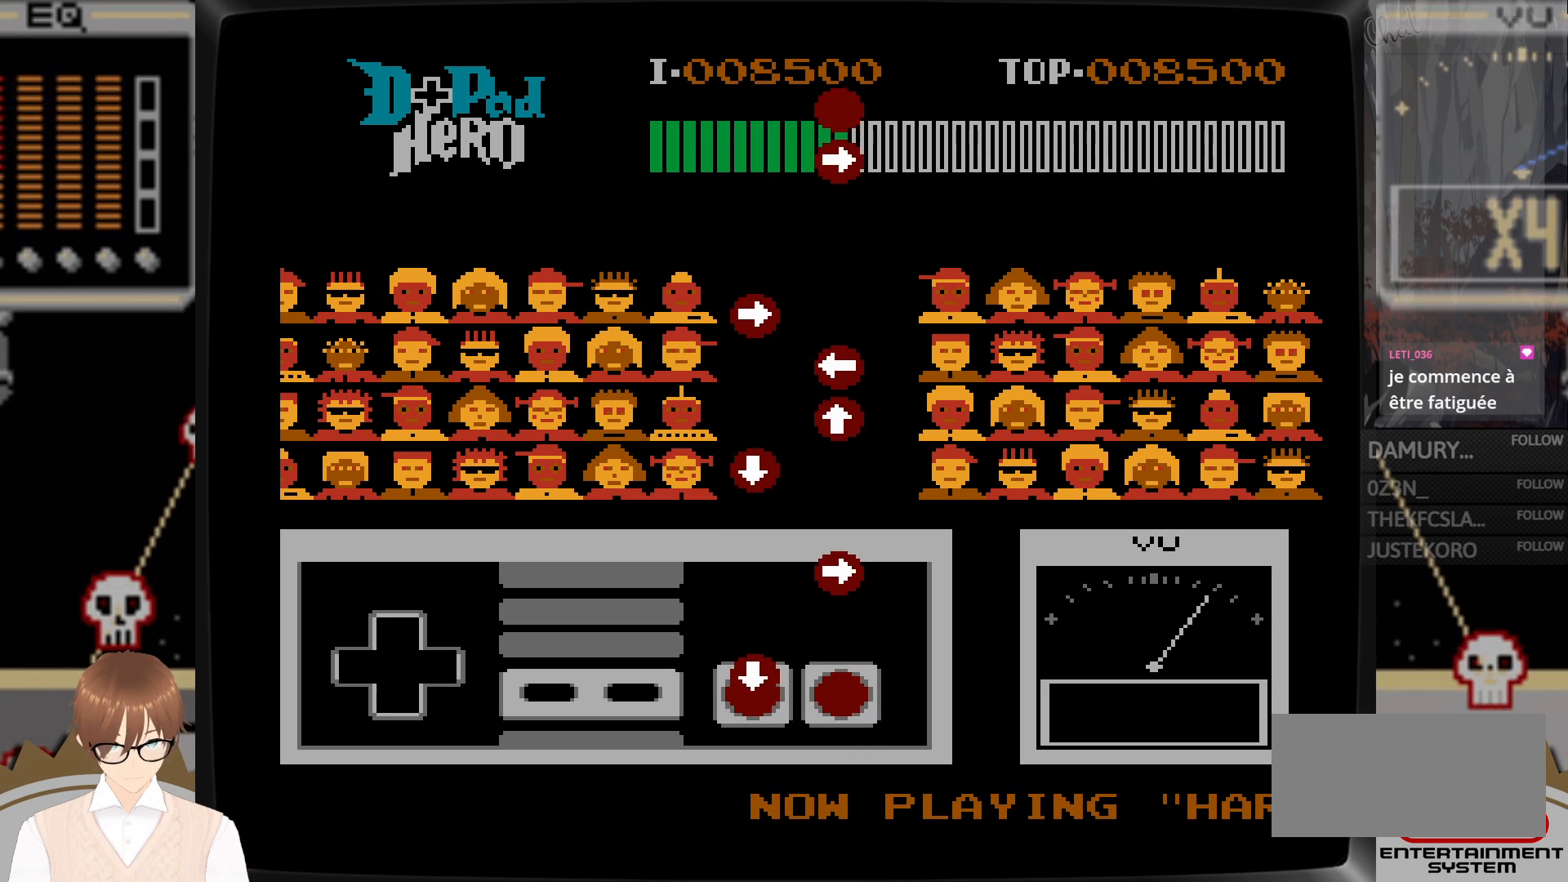
{"buttons": [], "events": [[50, "B", "down"], [167, "B", "up"], [217, "DPAD_DOWN", "up"]]}
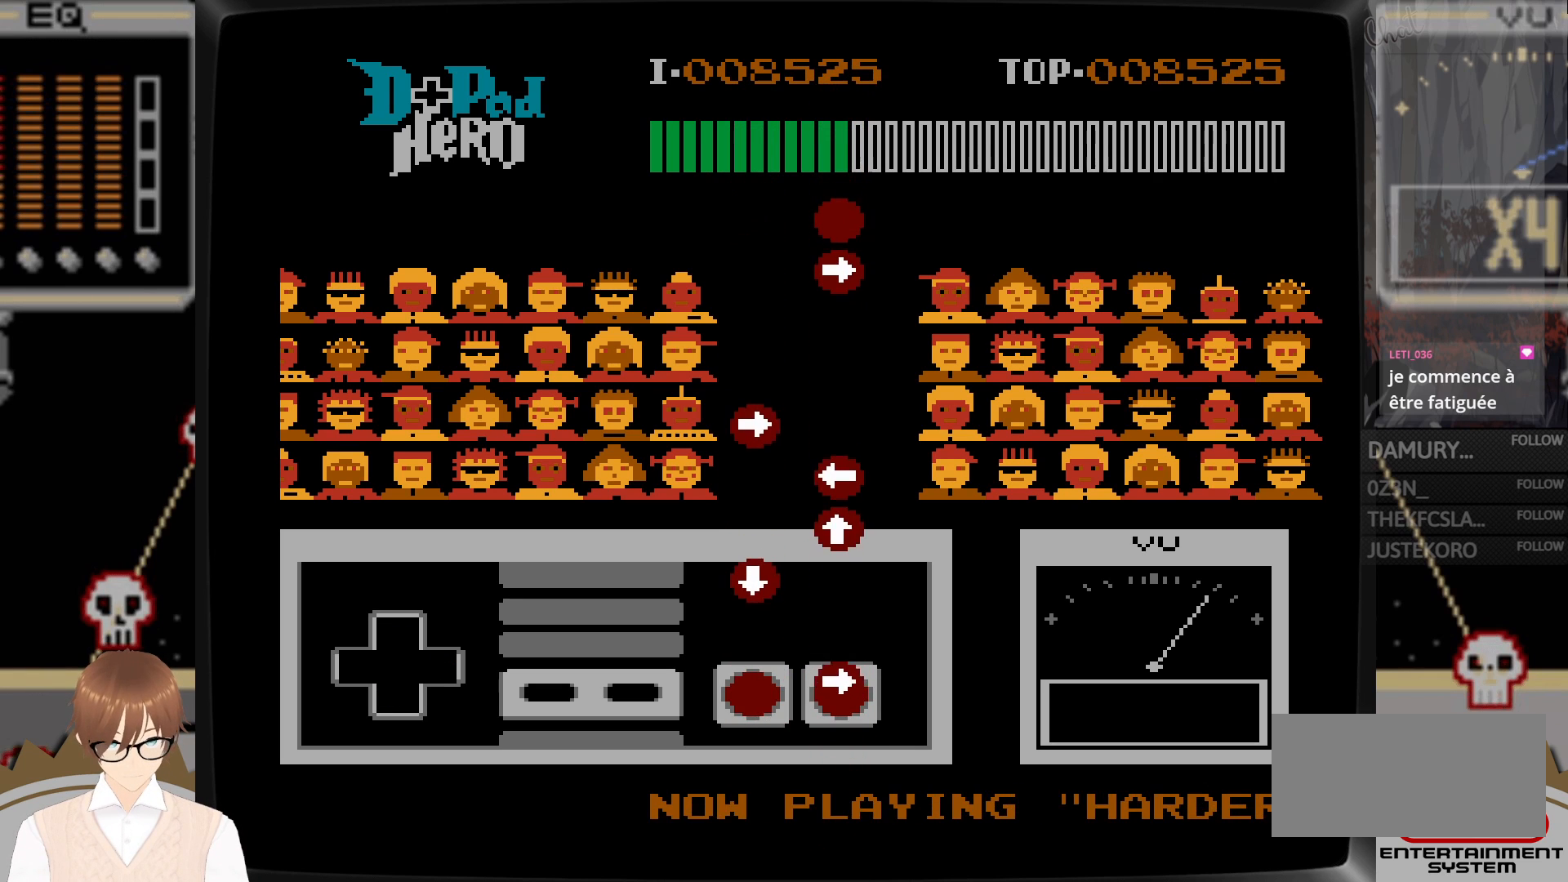
{"buttons": ["B", "DPAD_DOWN"], "events": [[17, "A", "down"], [17, "DPAD_RIGHT", "down"], [150, "A", "up"], [183, "DPAD_RIGHT", "up"], [467, "DPAD_DOWN", "down"], [500, "B", "down"]]}
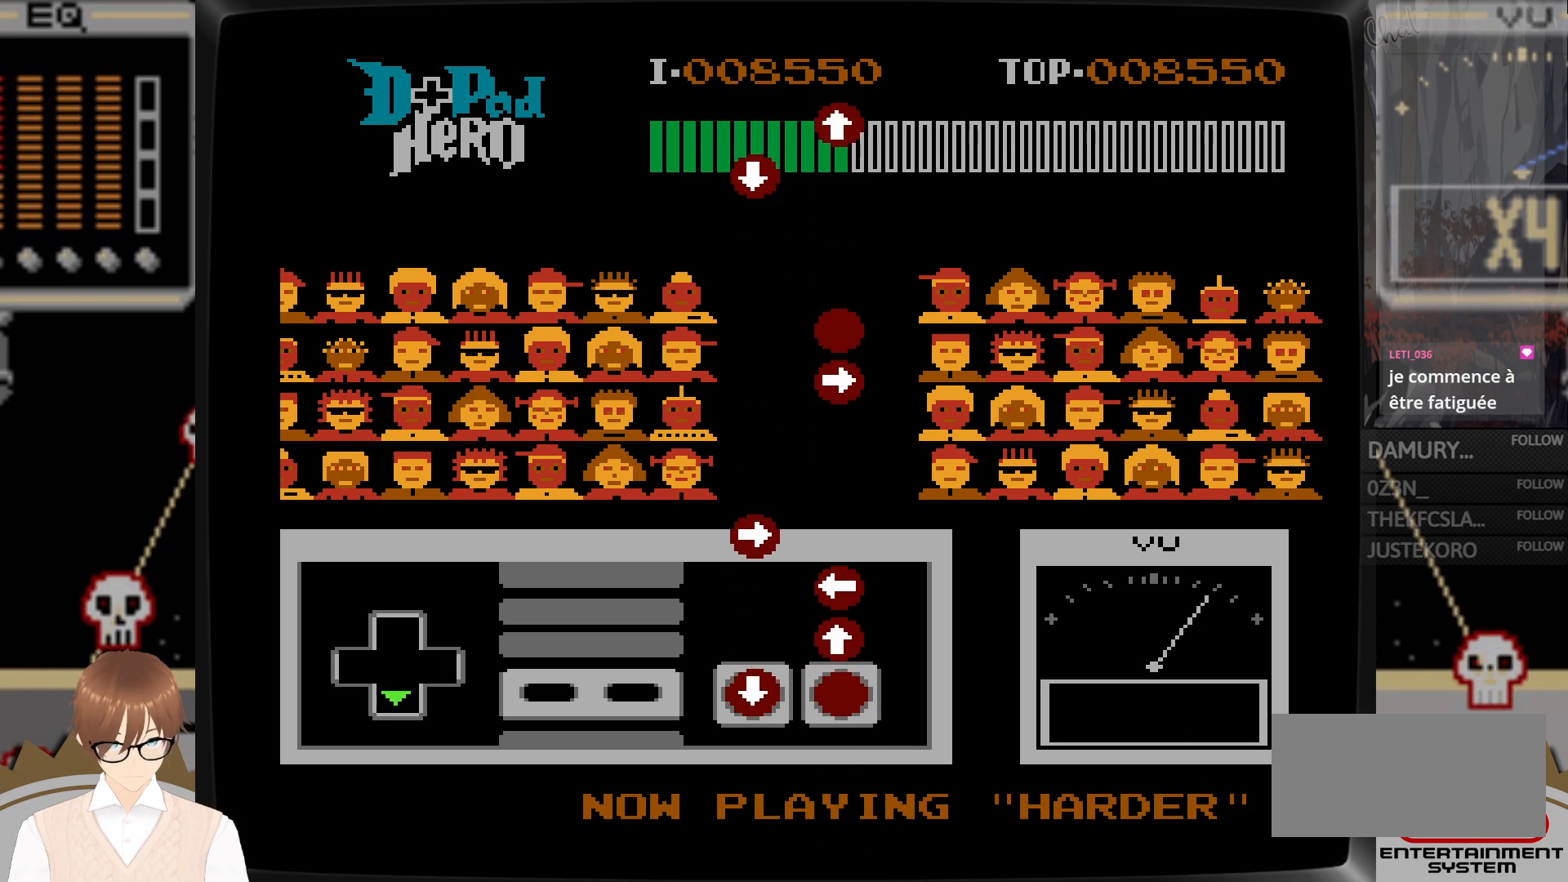
{"buttons": ["DPAD_LEFT"], "events": [[100, "B", "up"], [100, "DPAD_DOWN", "up"], [233, "DPAD_UP", "down"], [333, "A", "down"], [433, "A", "up"], [467, "DPAD_LEFT", "down"], [467, "DPAD_UP", "up"], [483, "DPAD_LEFT", "up"], [500, "DPAD_LEFT", "down"]]}
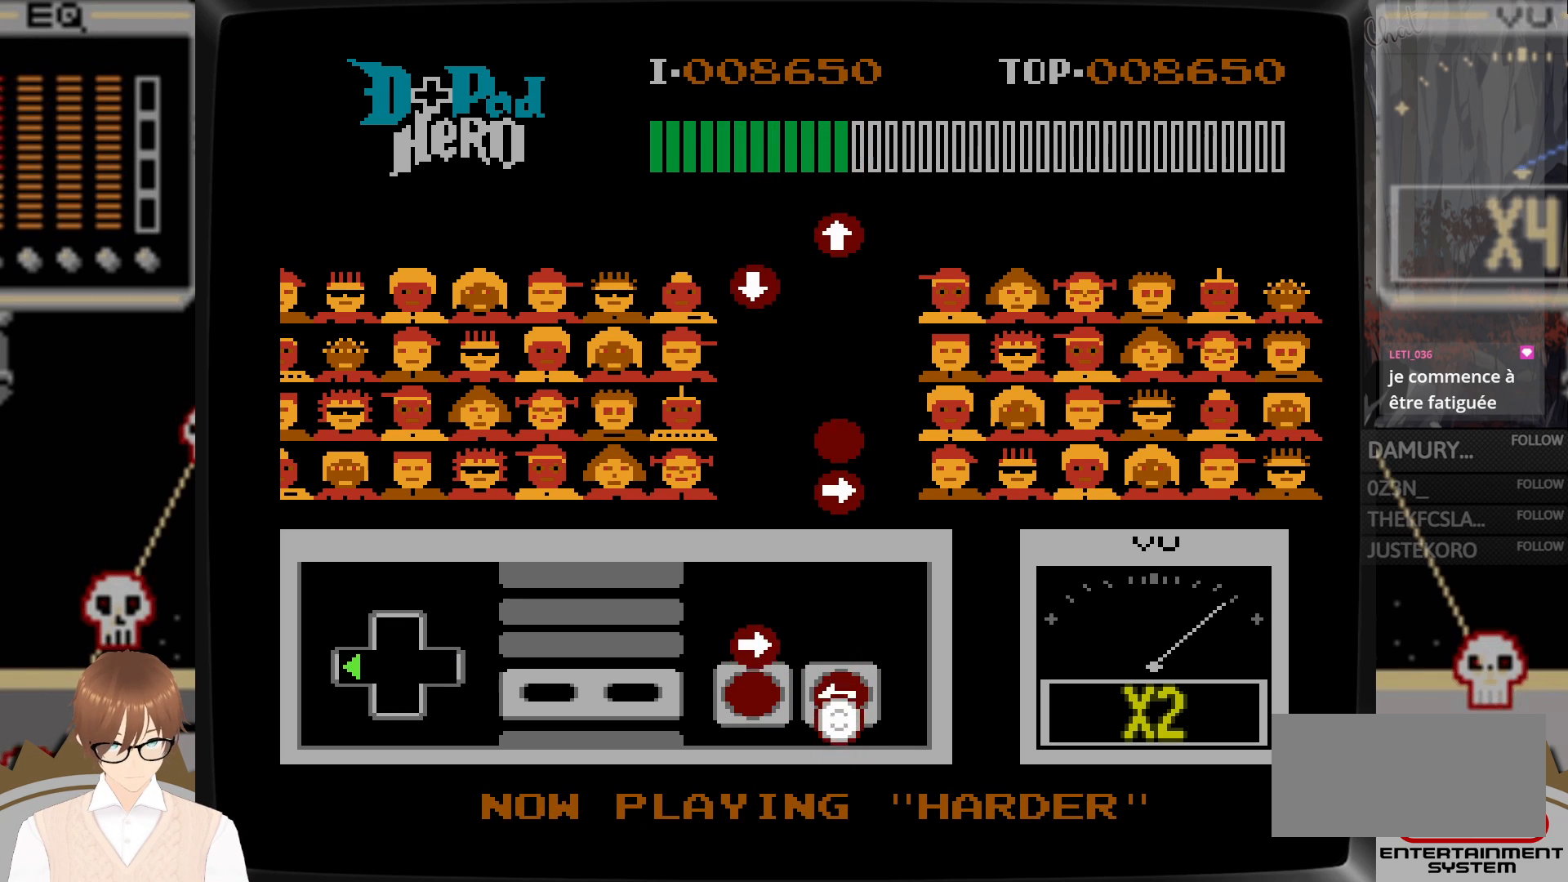
{"buttons": [], "events": [[67, "B", "down"], [267, "B", "up"], [267, "DPAD_LEFT", "up"], [317, "DPAD_RIGHT", "down"], [433, "DPAD_RIGHT", "up"]]}
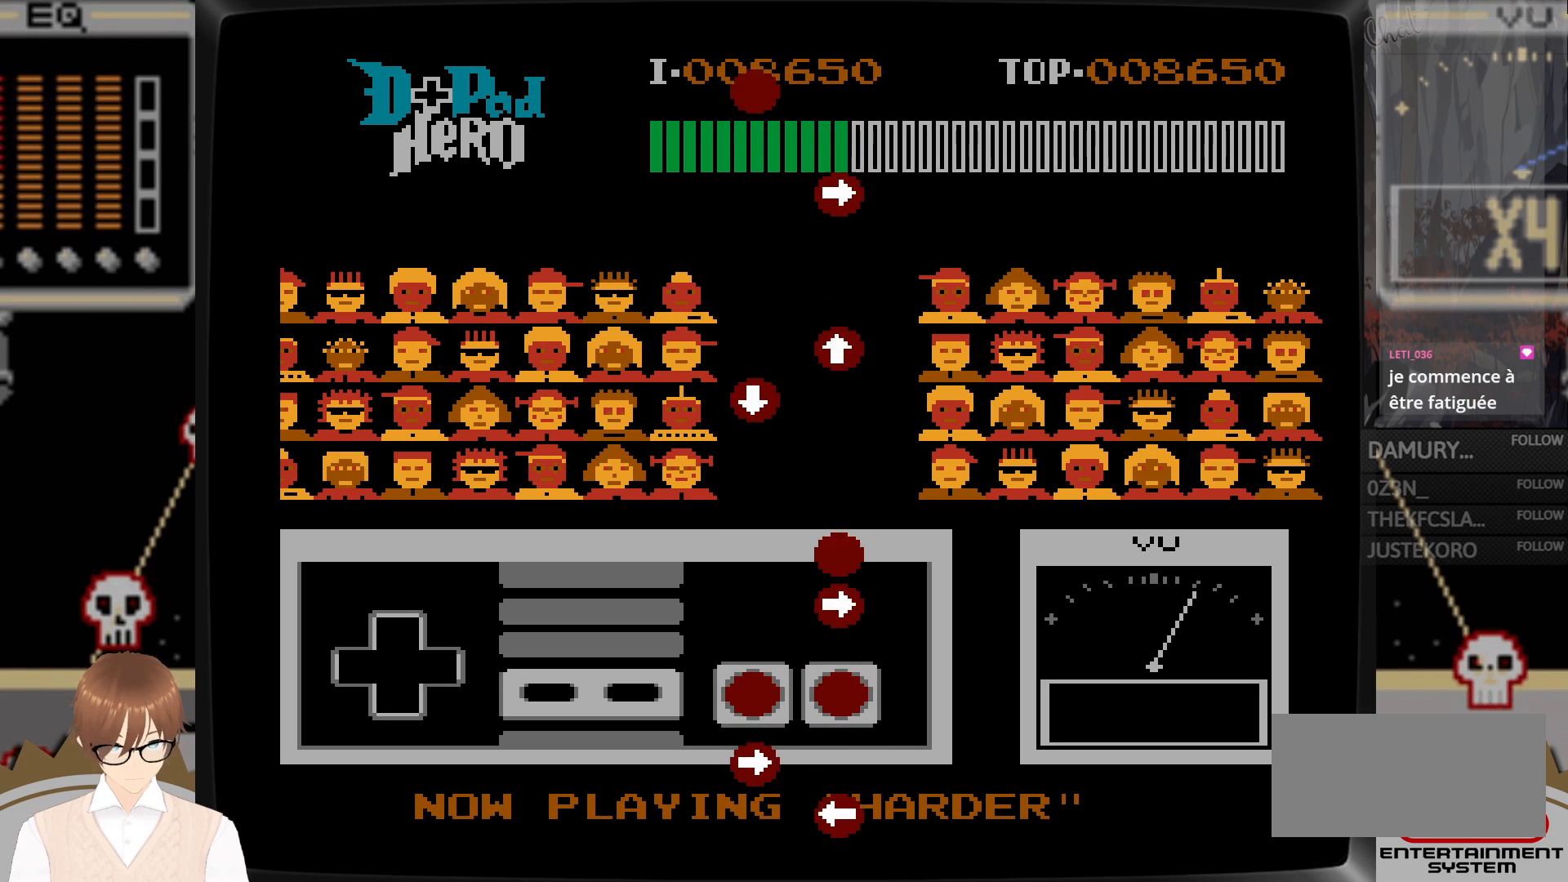
{"buttons": ["DPAD_RIGHT"], "events": [[350, "DPAD_RIGHT", "down"], [383, "A", "down"], [500, "A", "up"]]}
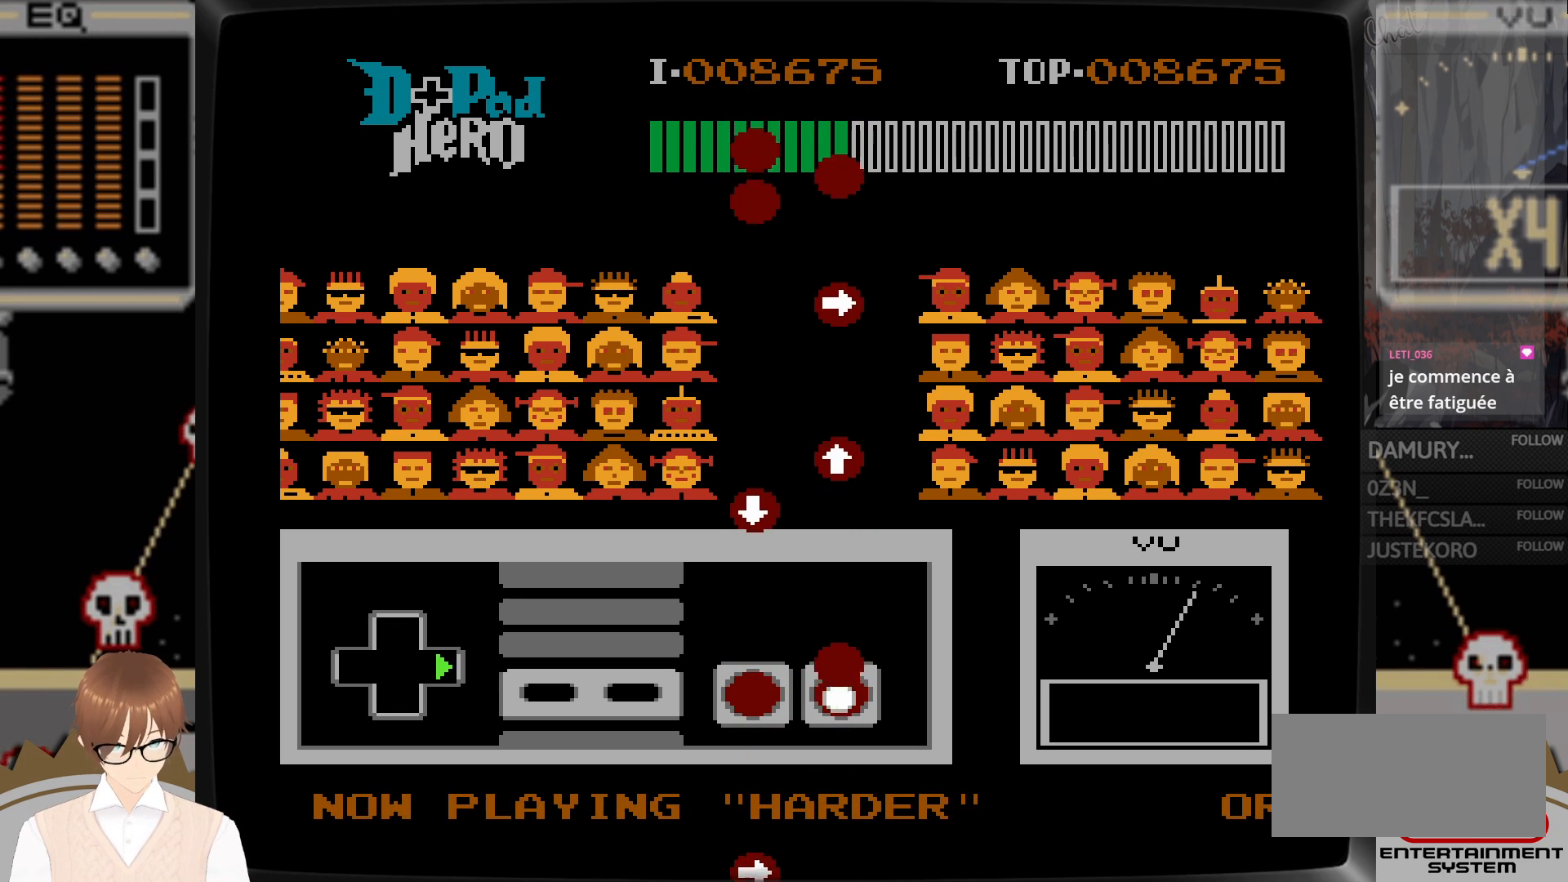
{"buttons": [], "events": [[33, "DPAD_RIGHT", "up"], [150, "A", "down"], [267, "A", "up"]]}
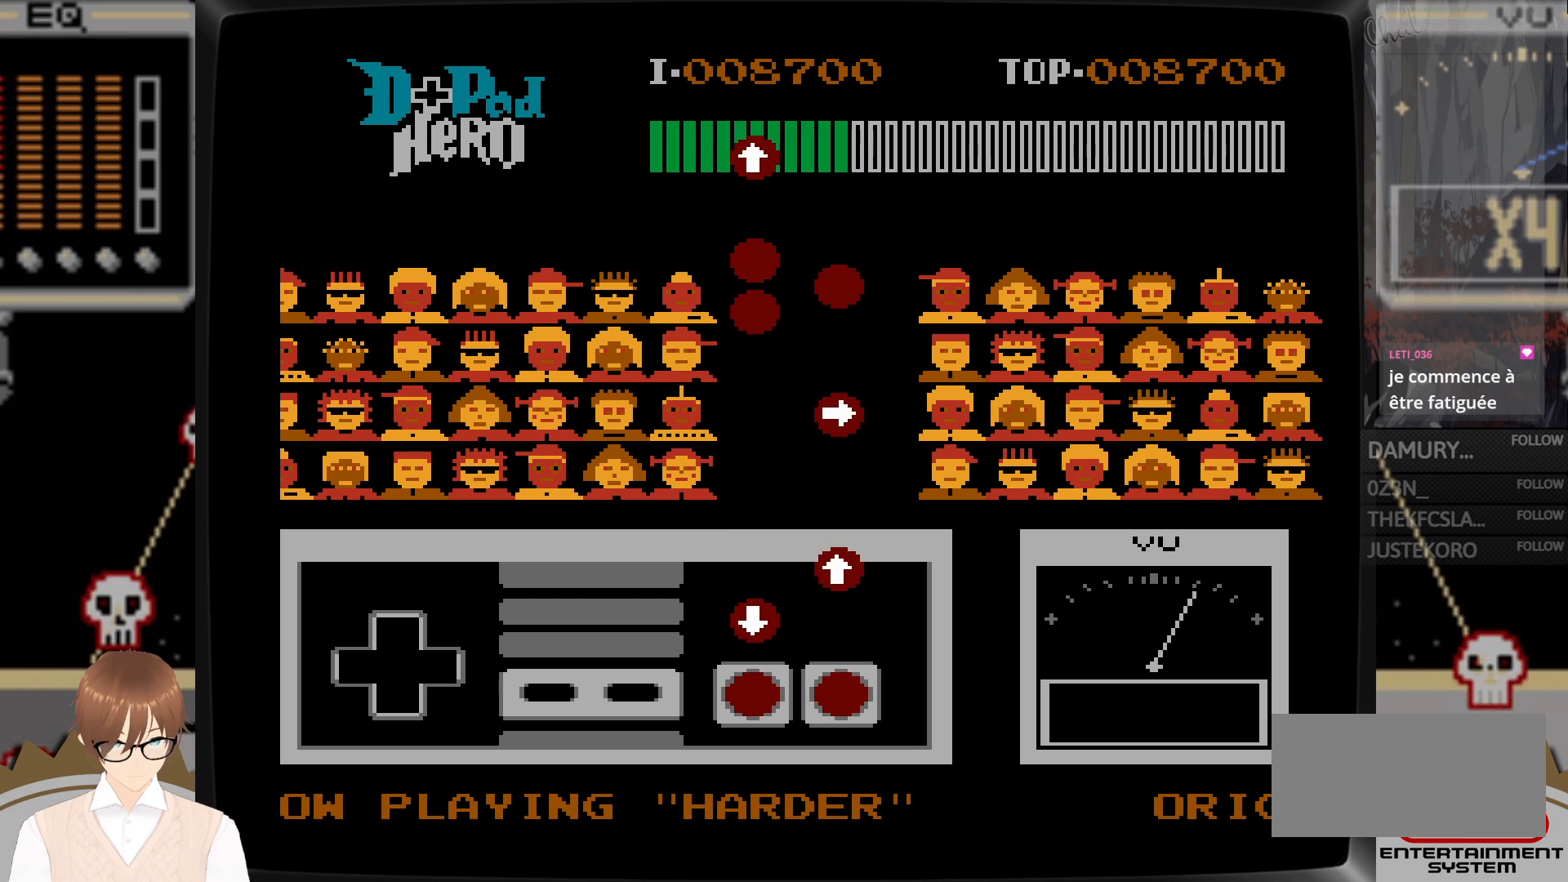
{"buttons": [], "events": [[283, "DPAD_DOWN", "down"], [300, "B", "down"], [400, "B", "up"], [400, "DPAD_DOWN", "up"]]}
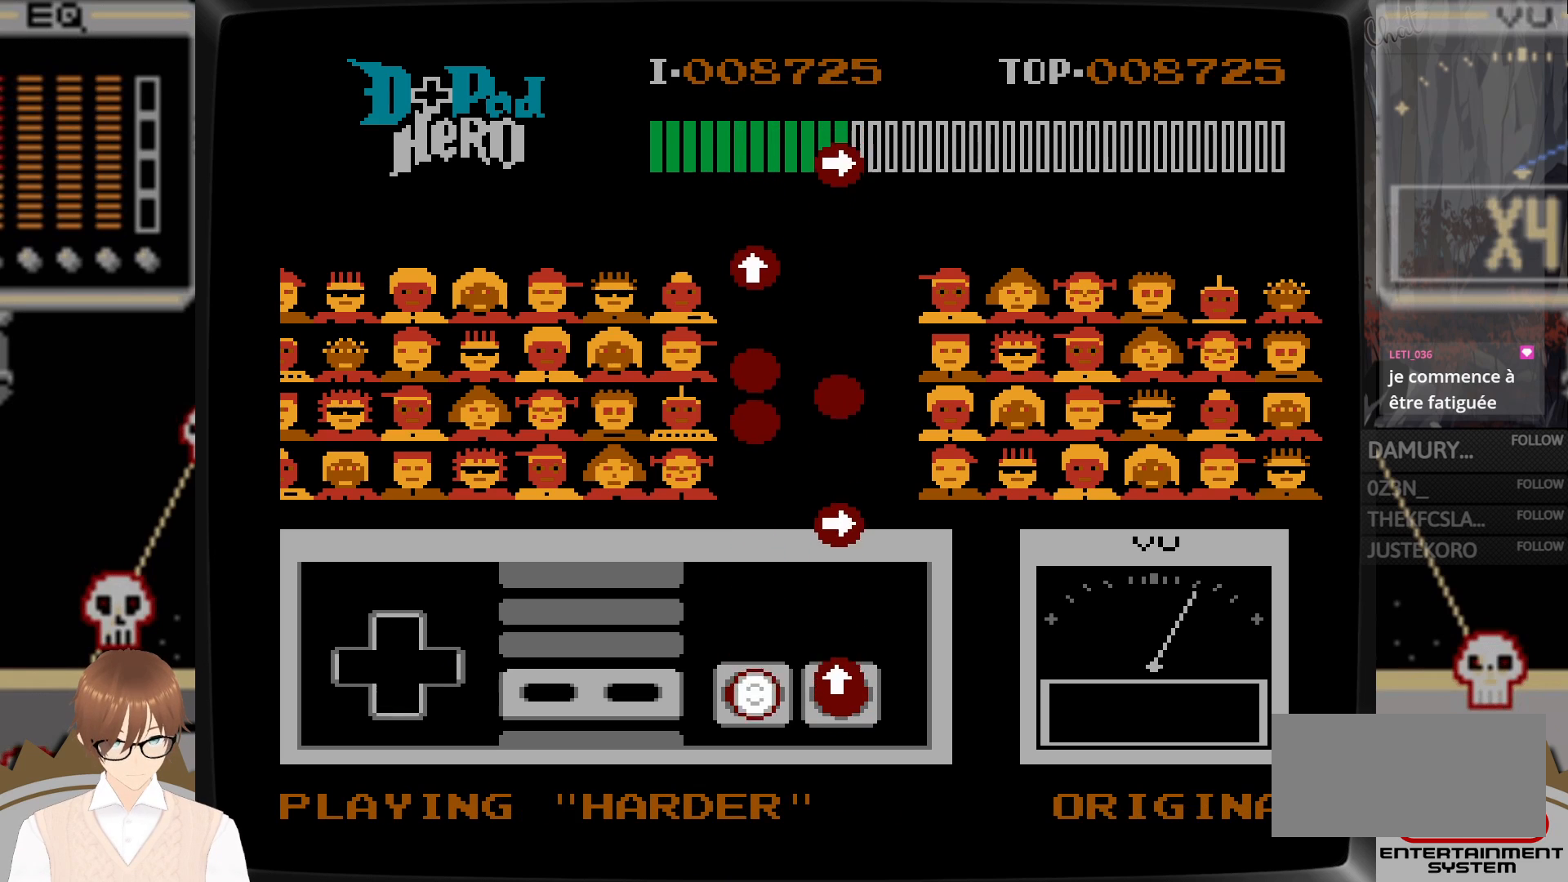
{"buttons": [], "events": [[33, "DPAD_UP", "down"], [50, "A", "down"], [167, "A", "up"], [233, "DPAD_UP", "up"]]}
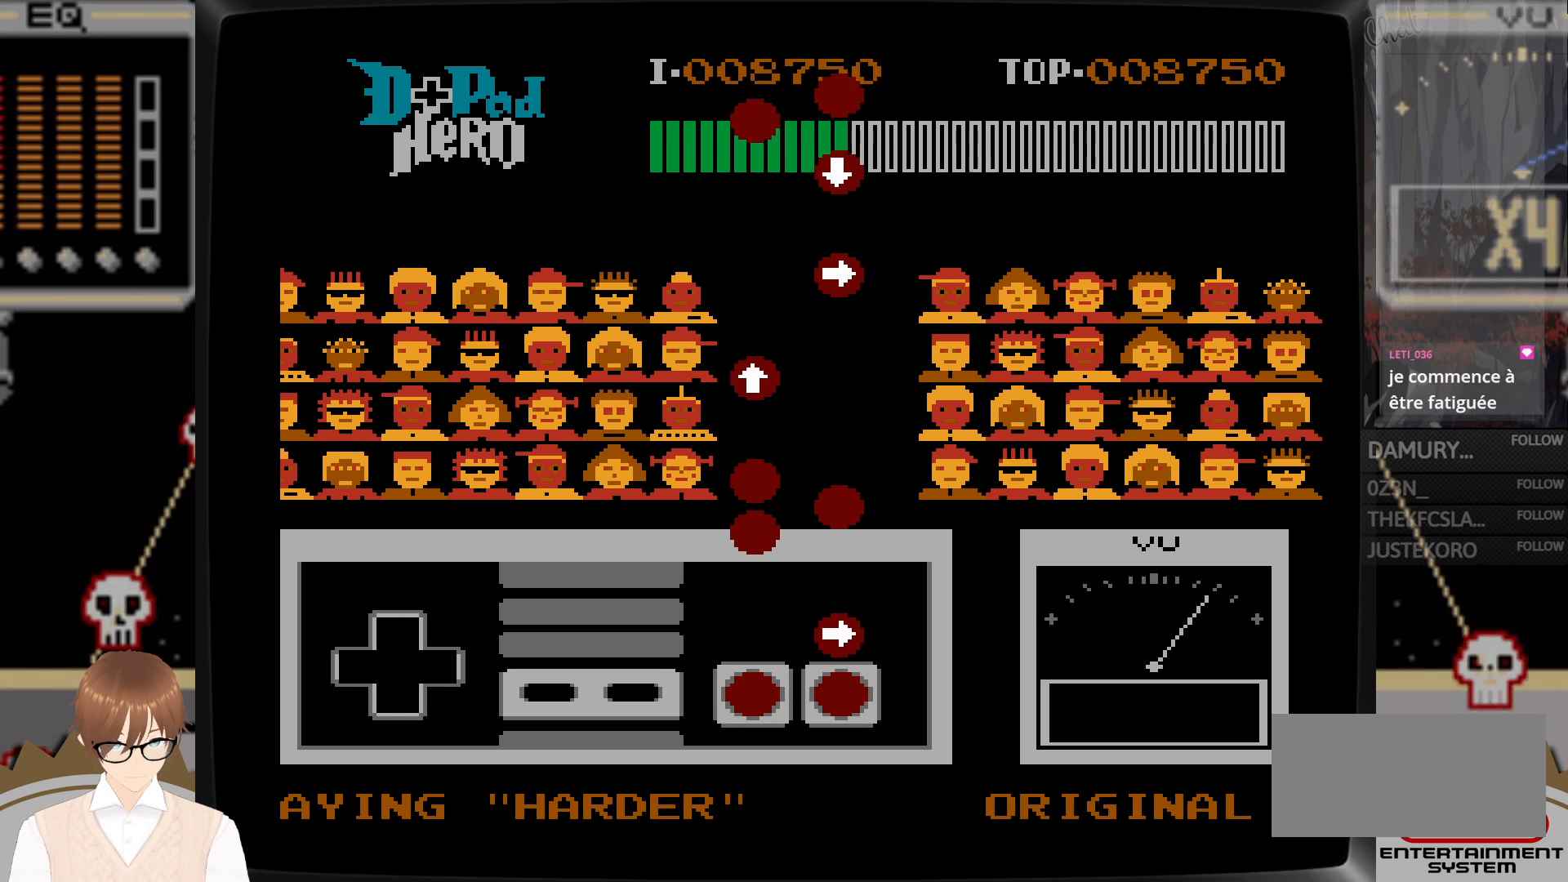
{"buttons": [], "events": [[217, "DPAD_RIGHT", "down"], [233, "A", "down"], [350, "A", "up"], [383, "DPAD_RIGHT", "up"]]}
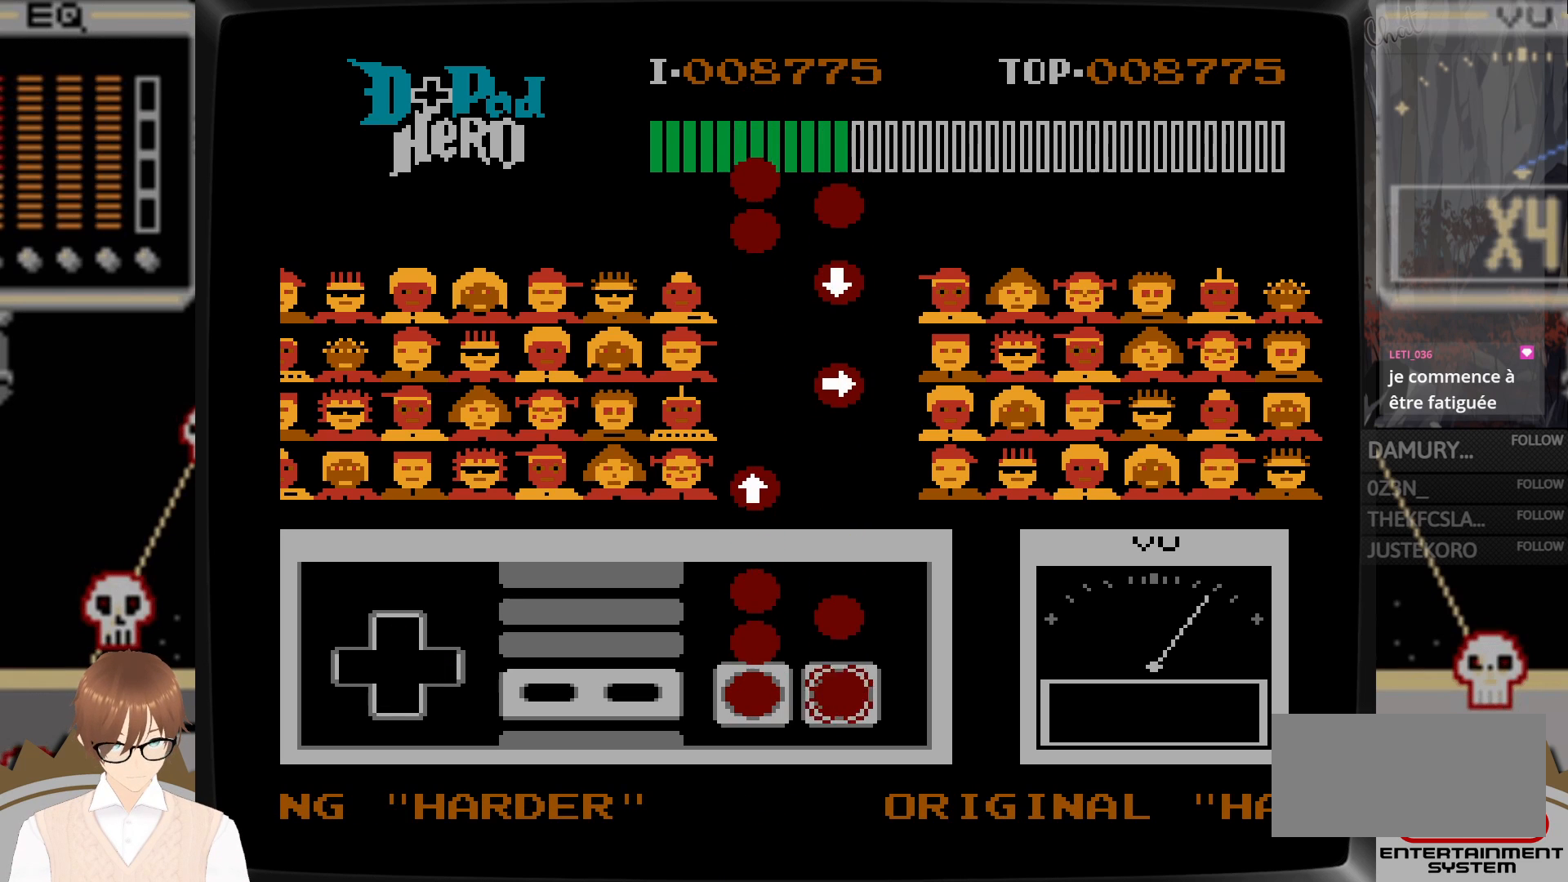
{"buttons": ["B"], "events": [[217, "B", "down"], [300, "A", "down"], [300, "B", "up"], [450, "A", "up"], [483, "B", "down"]]}
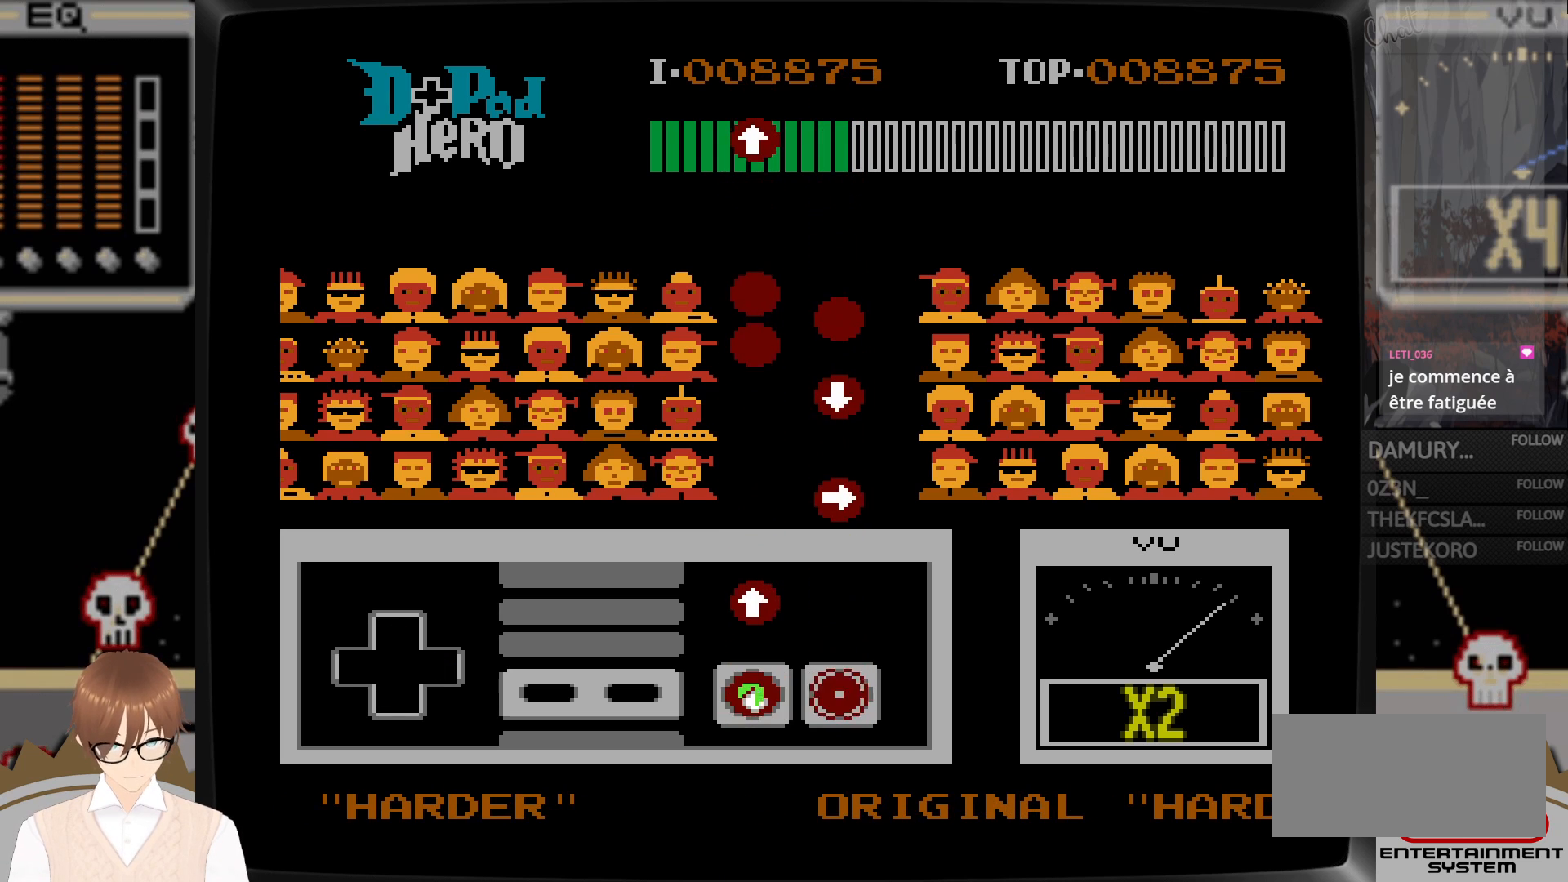
{"buttons": ["B", "DPAD_UP"], "events": [[83, "B", "up"], [367, "DPAD_UP", "down"], [417, "B", "down"]]}
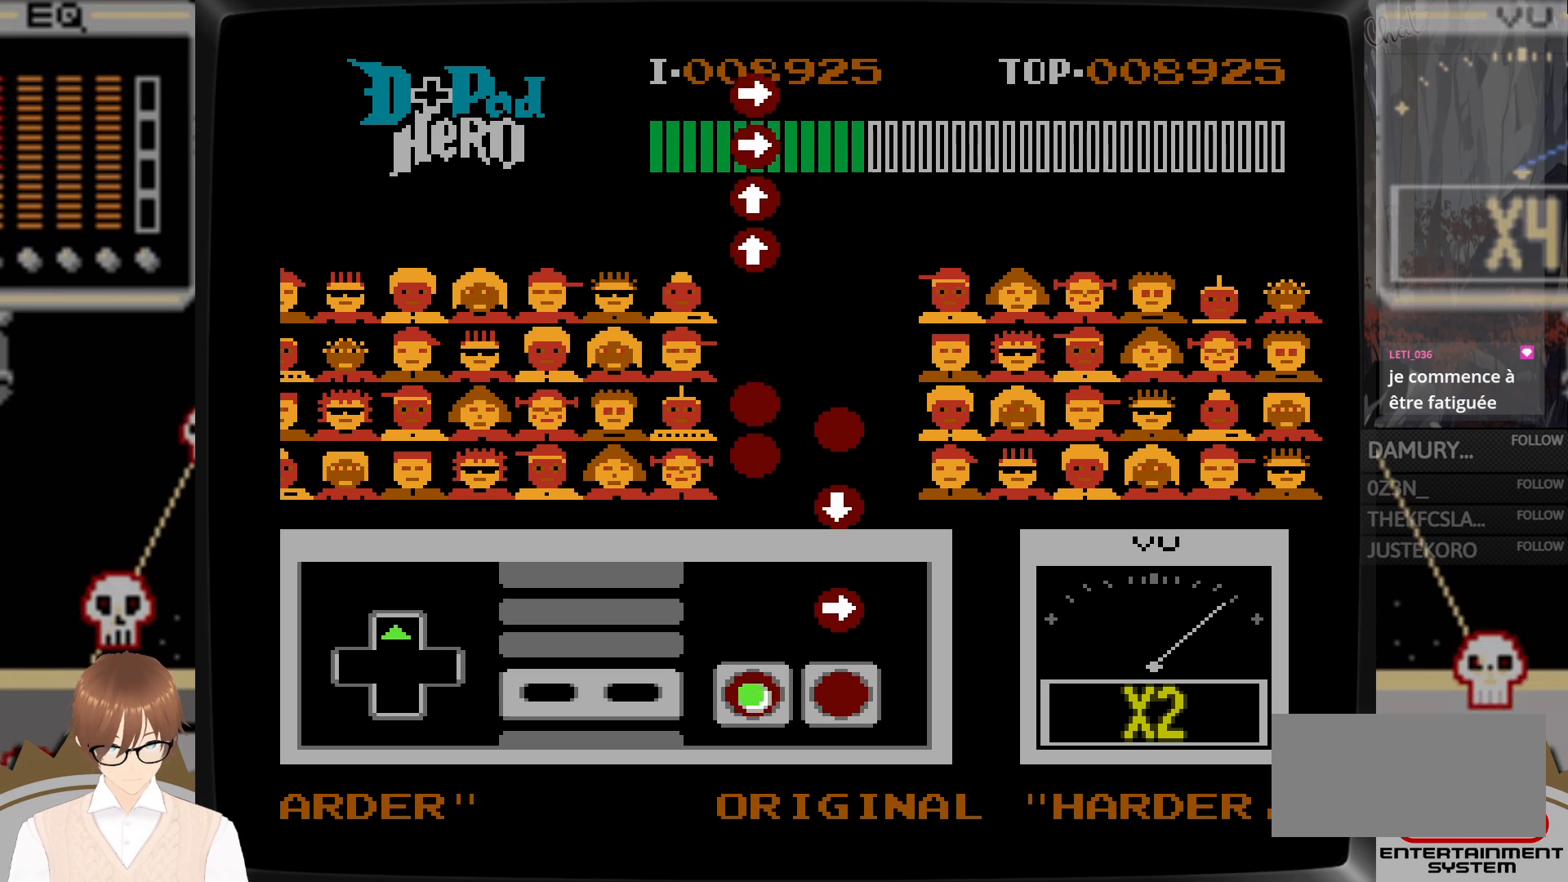
{"buttons": ["A", "DPAD_RIGHT"], "events": [[17, "B", "up"], [67, "DPAD_UP", "up"], [383, "A", "down"], [383, "DPAD_RIGHT", "down"]]}
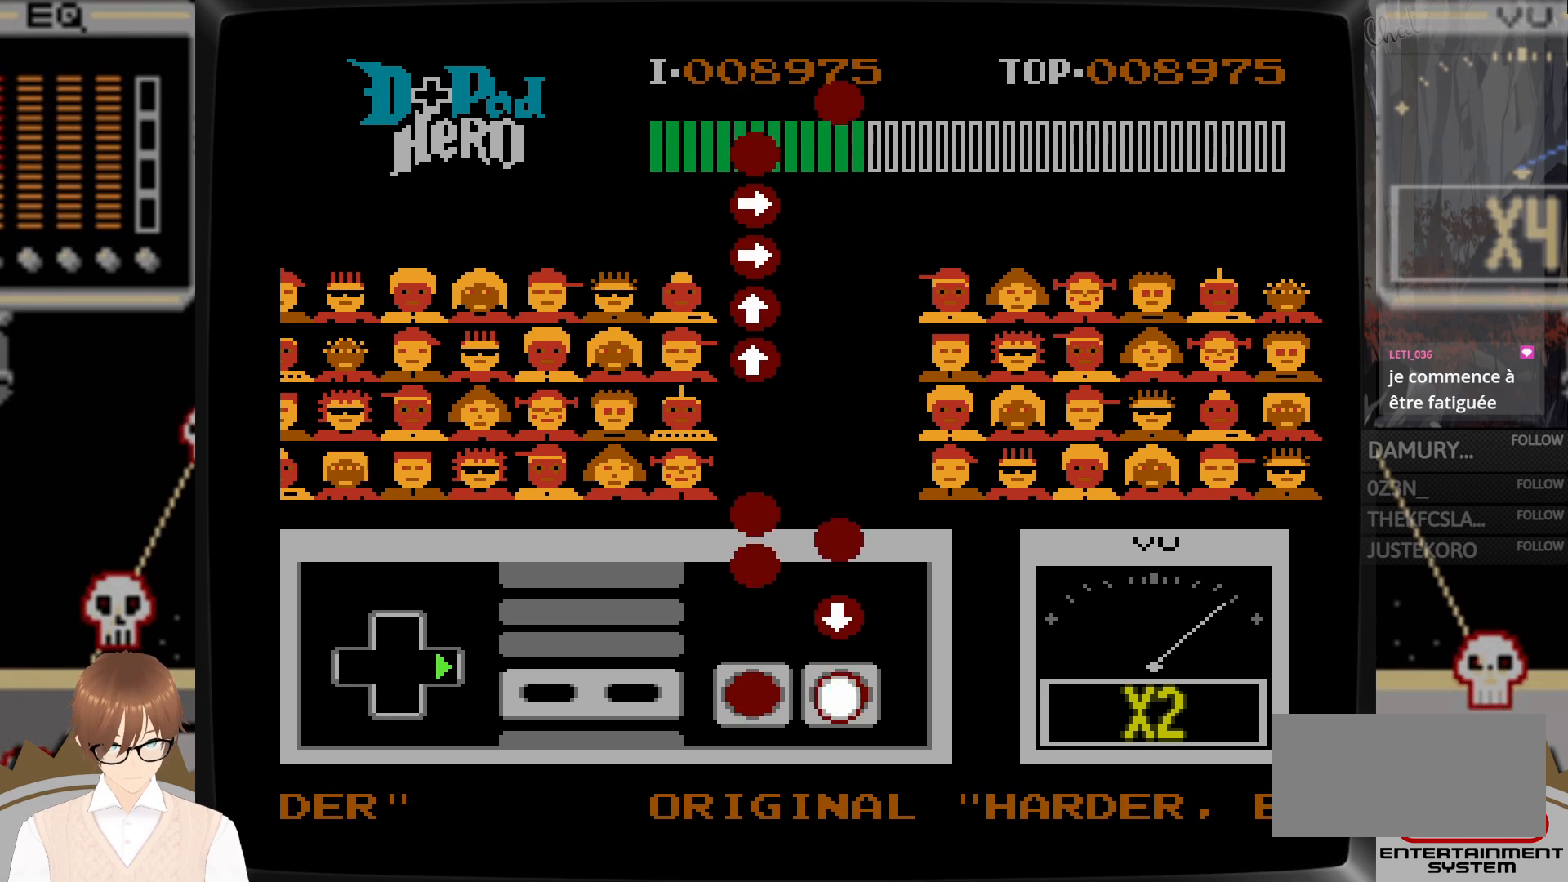
{"buttons": ["DPAD_DOWN"], "events": [[17, "A", "up"], [383, "A", "down"], [383, "DPAD_DOWN", "down"], [383, "DPAD_RIGHT", "up"], [483, "A", "up"]]}
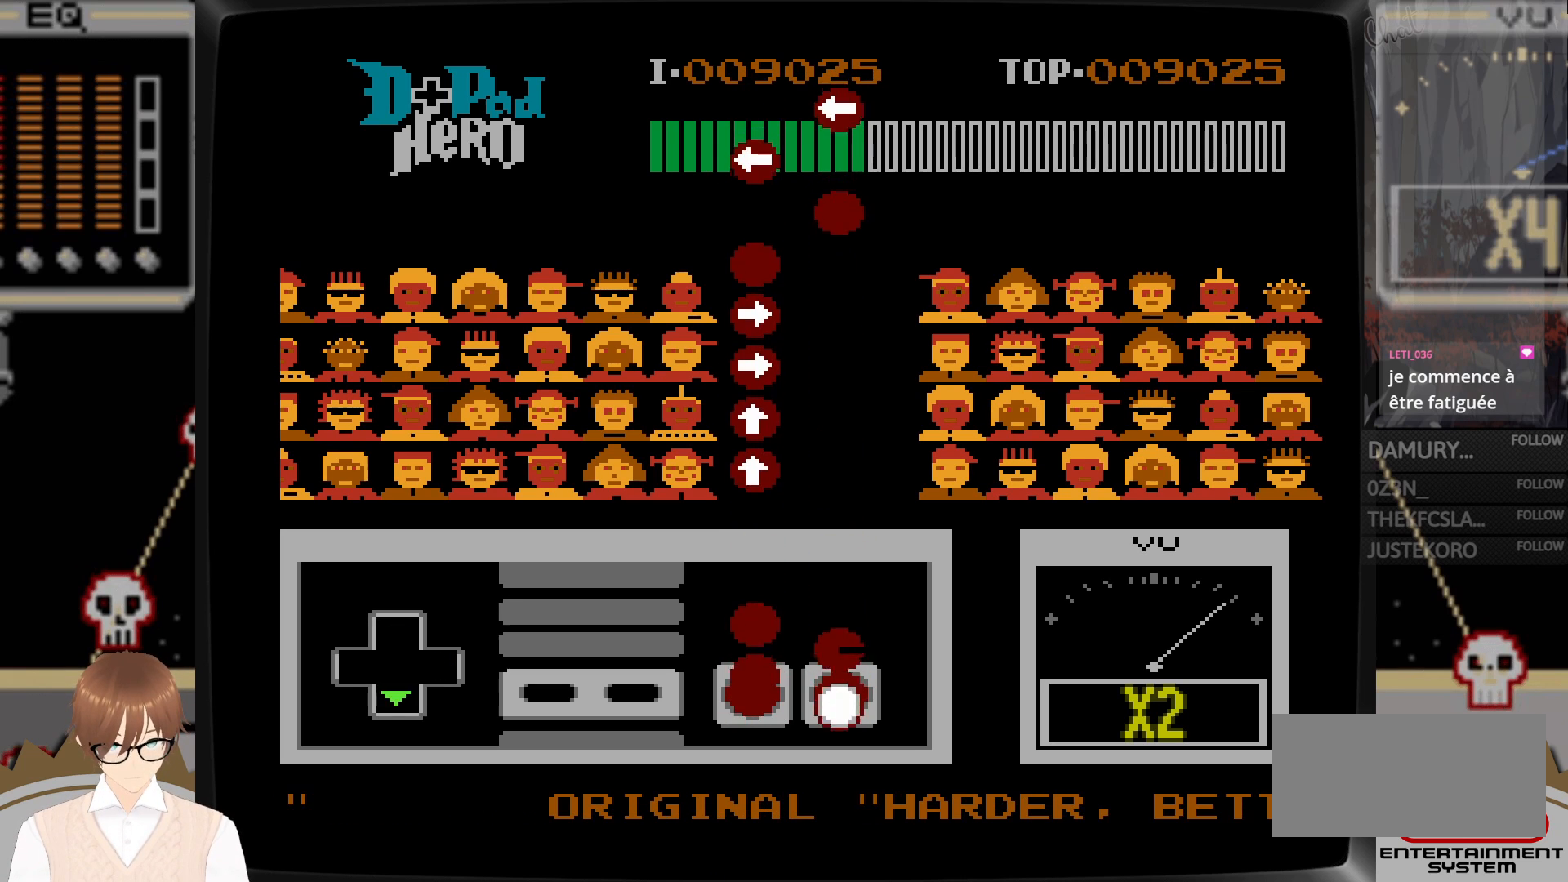
{"buttons": [], "events": [[33, "DPAD_DOWN", "up"], [133, "DPAD_RIGHT", "down"], [150, "B", "down"], [250, "A", "down"], [250, "B", "up"], [283, "DPAD_RIGHT", "up"], [383, "A", "up"], [400, "B", "down"], [483, "B", "up"]]}
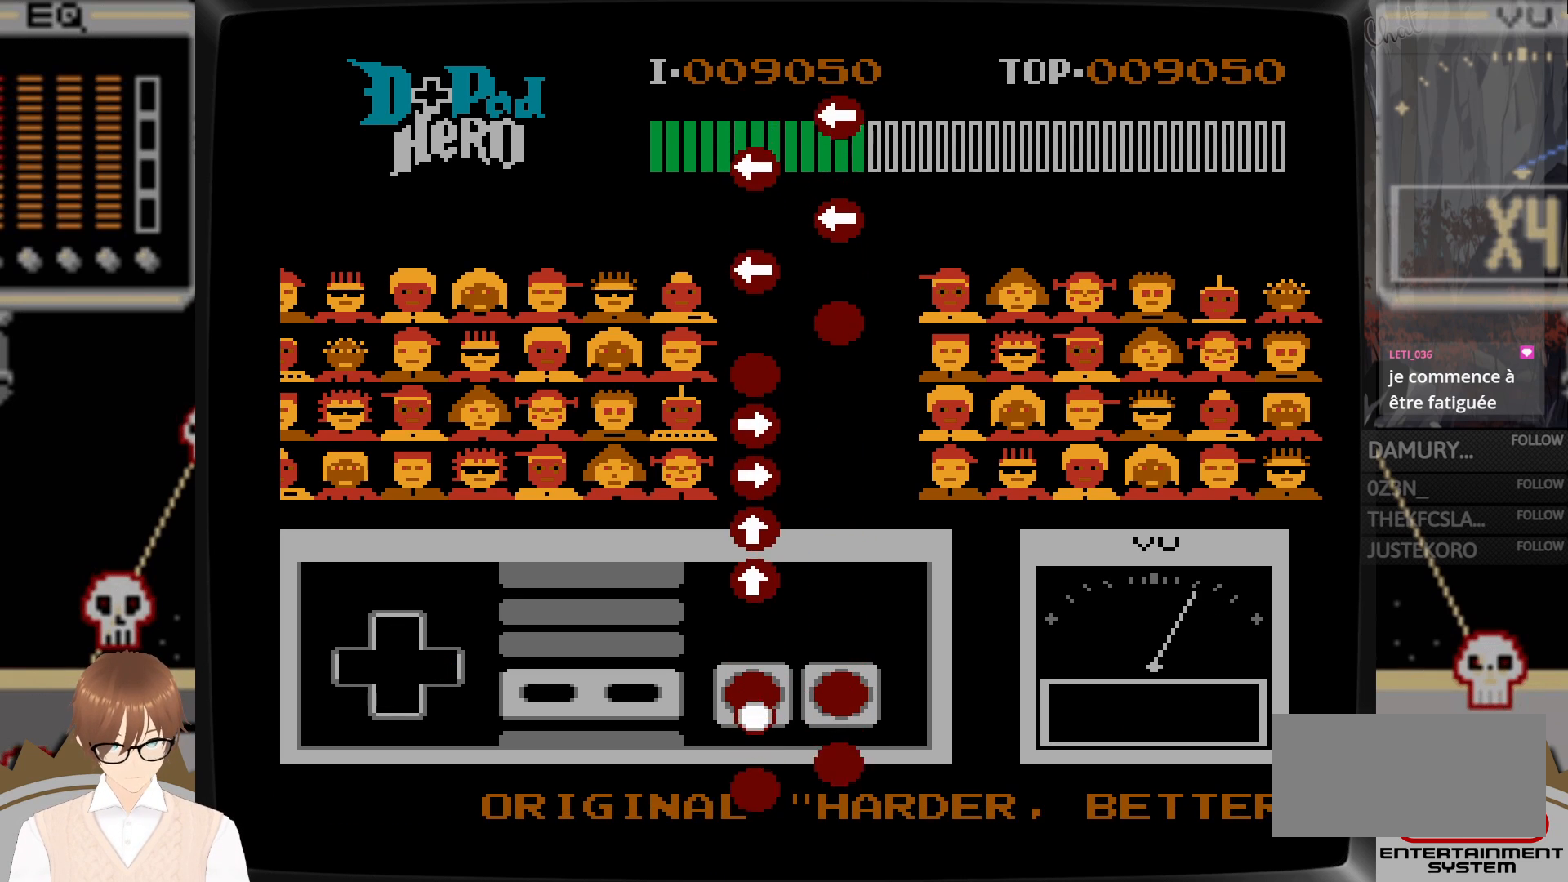
{"buttons": ["B", "DPAD_UP"], "events": [[467, "DPAD_UP", "down"], [483, "B", "down"]]}
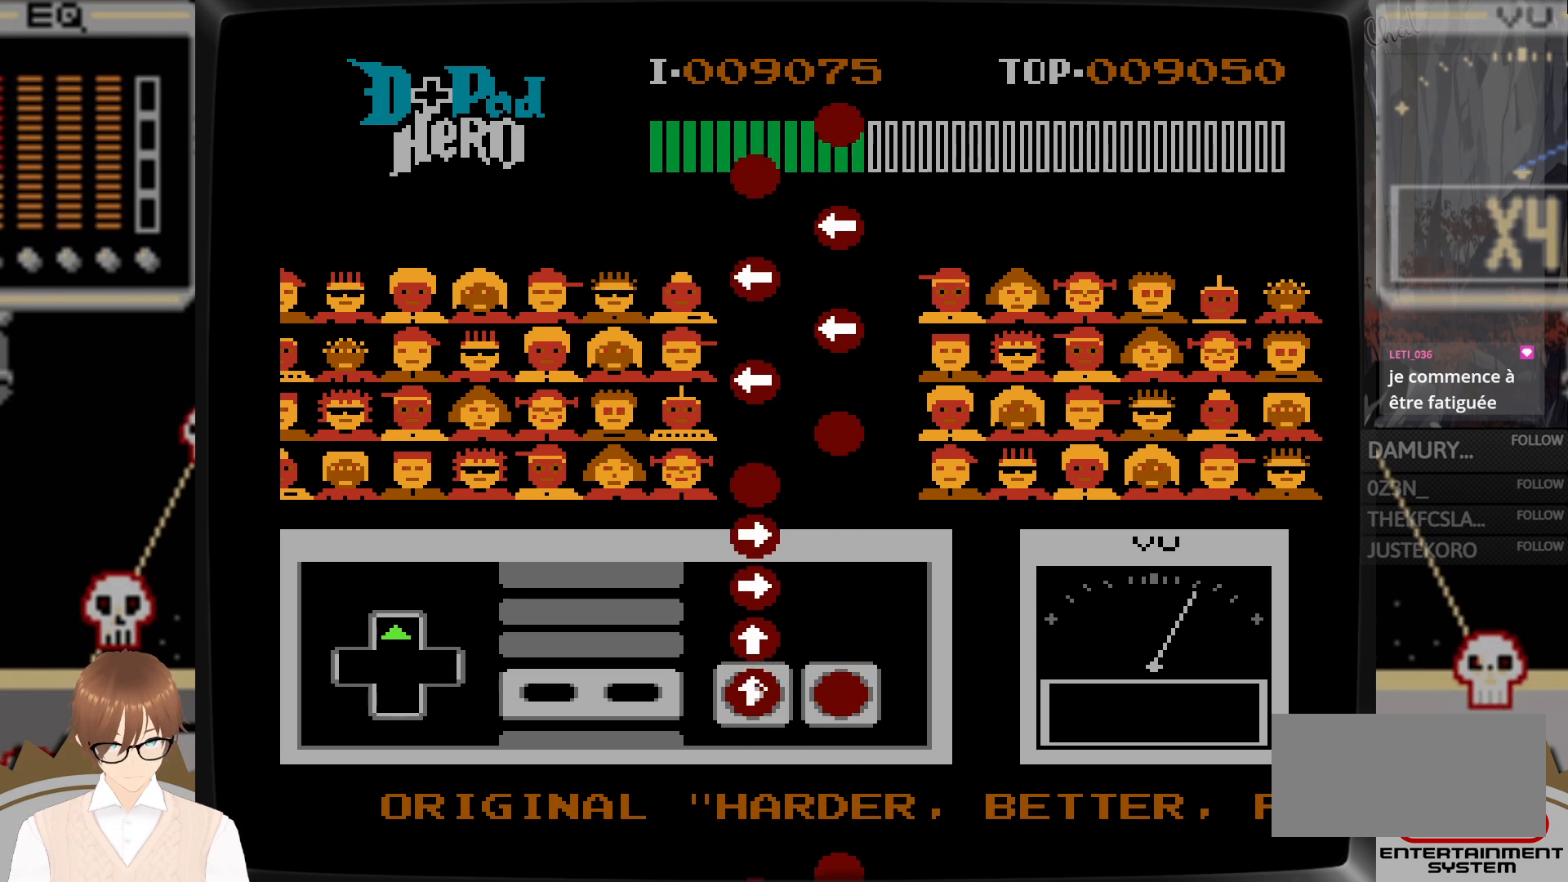
{"buttons": ["B", "DPAD_RIGHT"], "events": [[100, "B", "up"], [250, "B", "down"], [333, "B", "up"], [467, "B", "down"], [467, "DPAD_RIGHT", "down"], [467, "DPAD_UP", "up"]]}
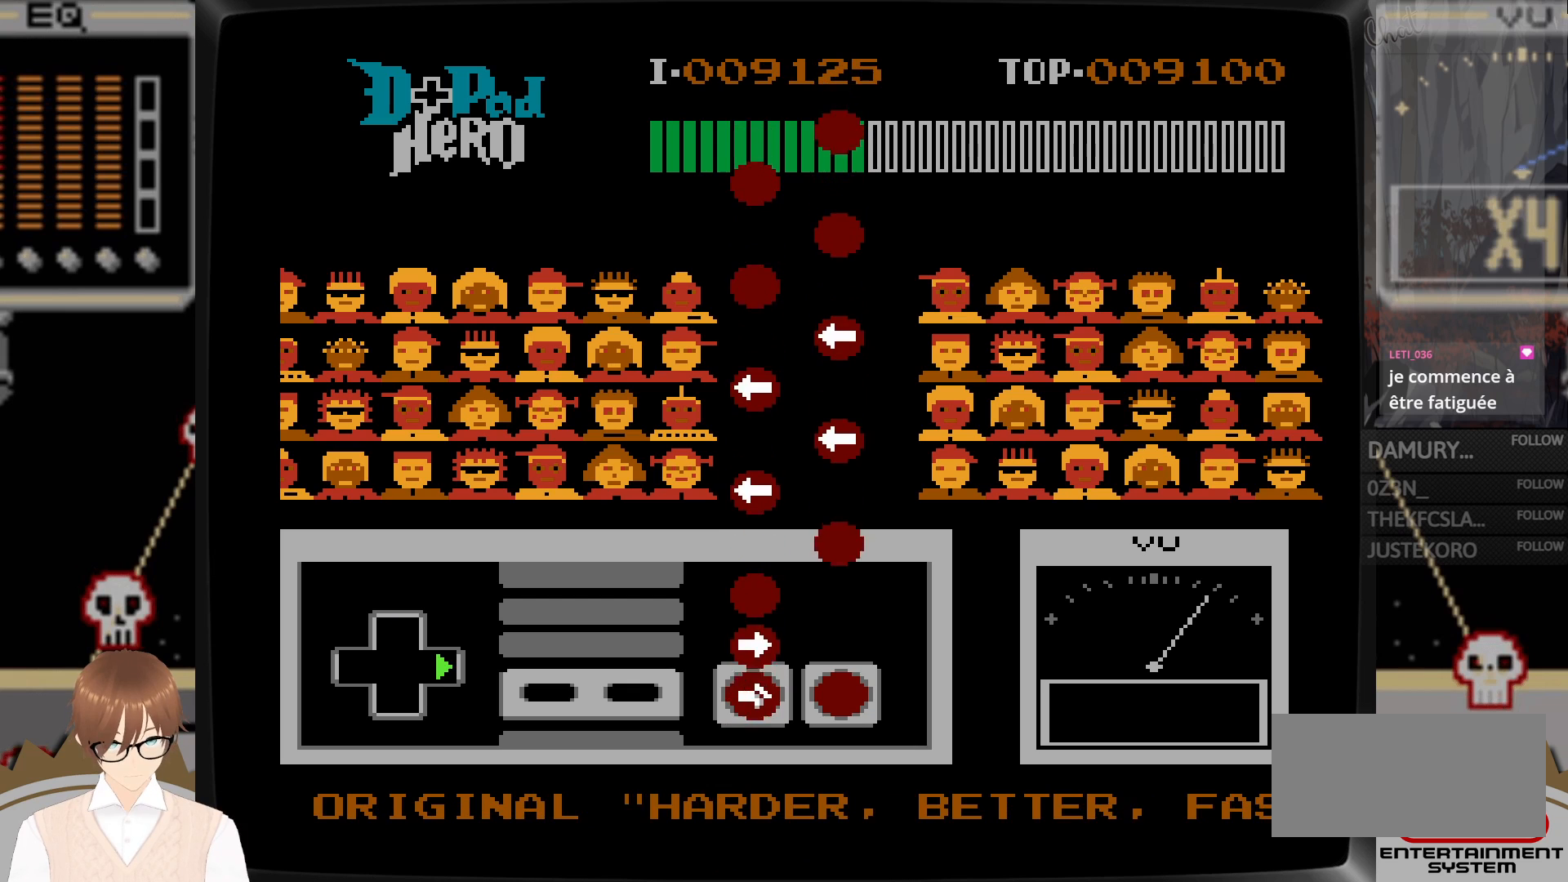
{"buttons": ["B"], "events": [[83, "B", "up"], [200, "B", "down"], [283, "B", "up"], [333, "DPAD_RIGHT", "up"], [433, "B", "down"]]}
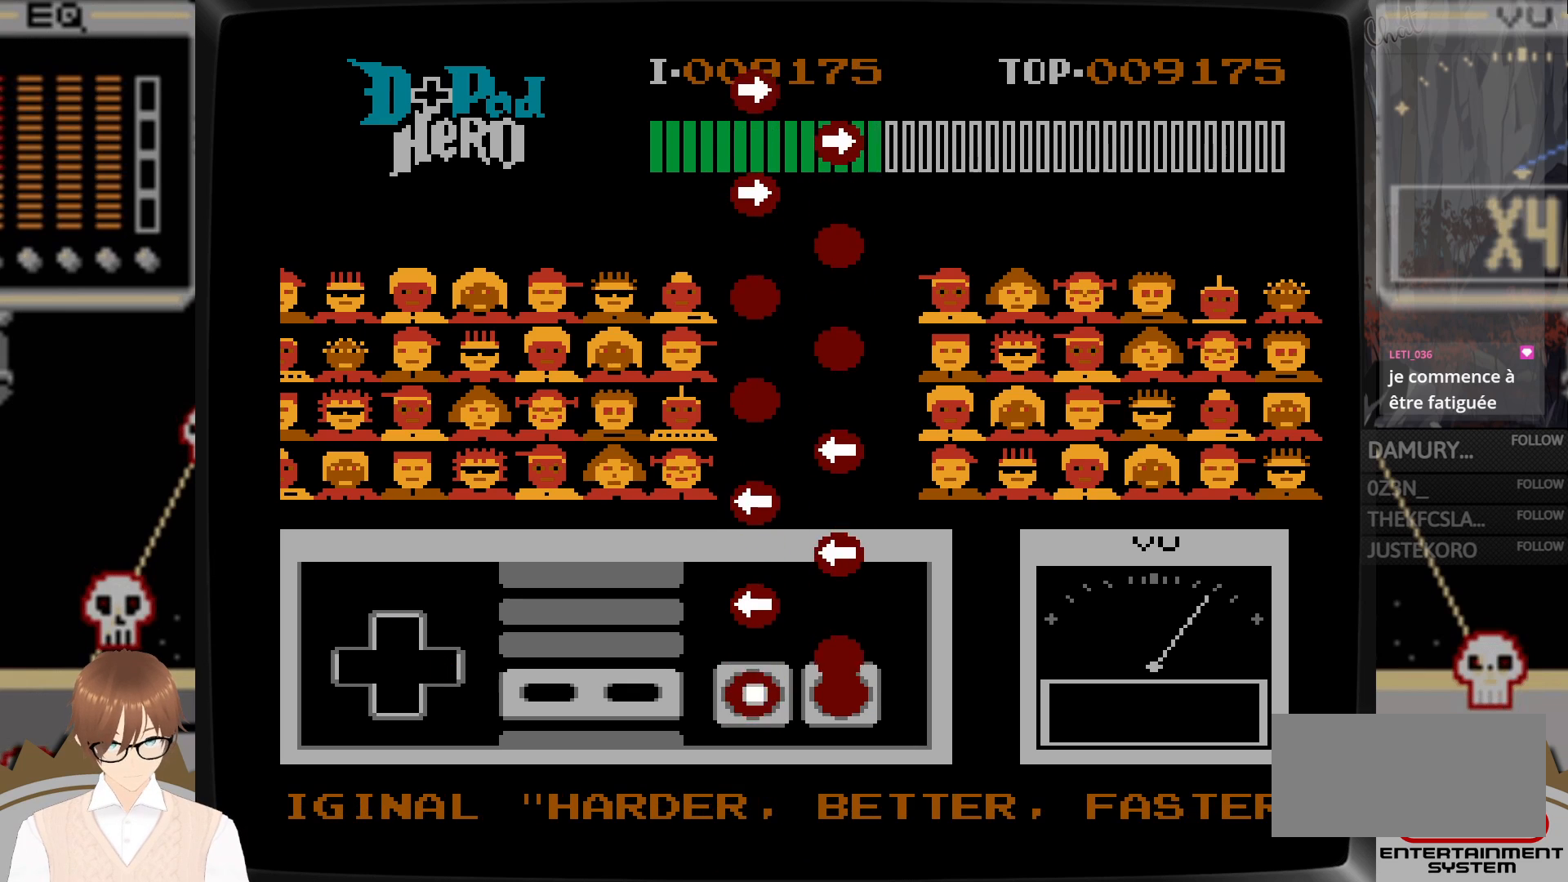
{"buttons": ["DPAD_LEFT"], "events": [[17, "B", "up"], [150, "A", "down"], [233, "A", "up"], [367, "DPAD_LEFT", "down"], [400, "B", "down"], [400, "DPAD_LEFT", "up"], [467, "DPAD_LEFT", "down"], [483, "B", "up"]]}